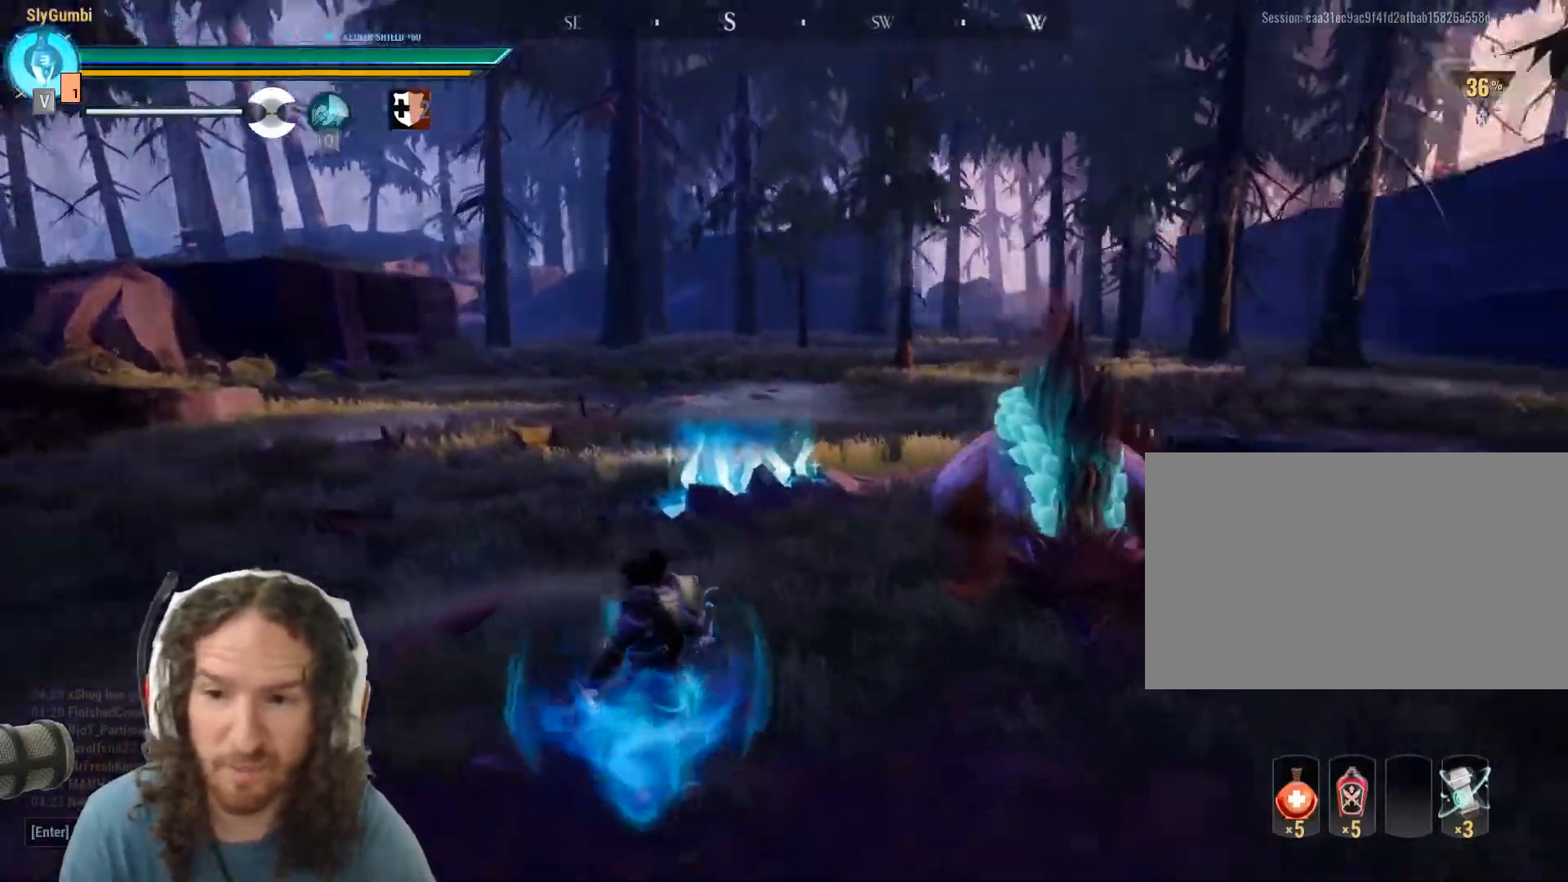
Gameplay with keyboard and mouse; each line is a JSON object with the keys and mouse buttons held at the frame after it. "events" lists presses ("down") and releases ("up") of "1", "2", "3", "4", "5", "a", "alt", "c", "caps_lock", "ctrl", "d", "e", "f", "g", "q", "r", "s", "shift", "space", "t", "tab", "v", "w", "x", "z", "mouse_left", "mouse_wheel" and "mouse_right" between this image and that frame as [ms after this image, input, new state], when the widget could be followed in between. "mouse_left", "mouse_wheel", "mouse_right" = the "left", "wheel", "right" buttons of the "mouse" list. No other keys are recorded. "wheel" means that the mouse wheel is clicked or scrolled. Mouse movement is not recorded.
{"keys": ["a", "shift", "w"], "mouse": [], "events": [[17, "w", "down"]]}
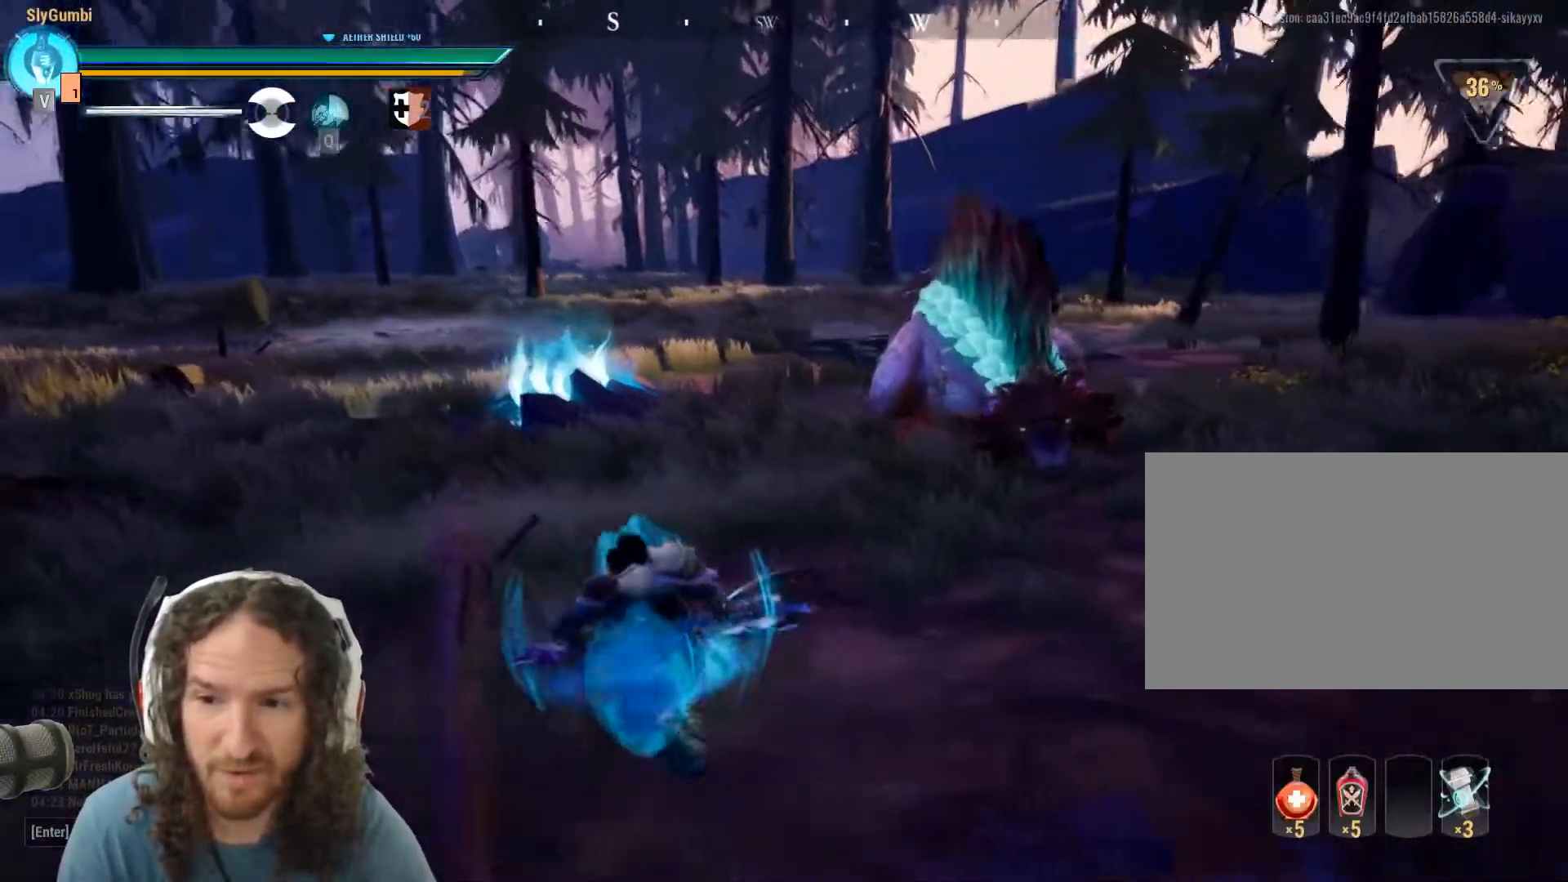
{"keys": ["a", "shift", "w"], "mouse": [], "events": [[133, "space", "down"], [283, "space", "up"]]}
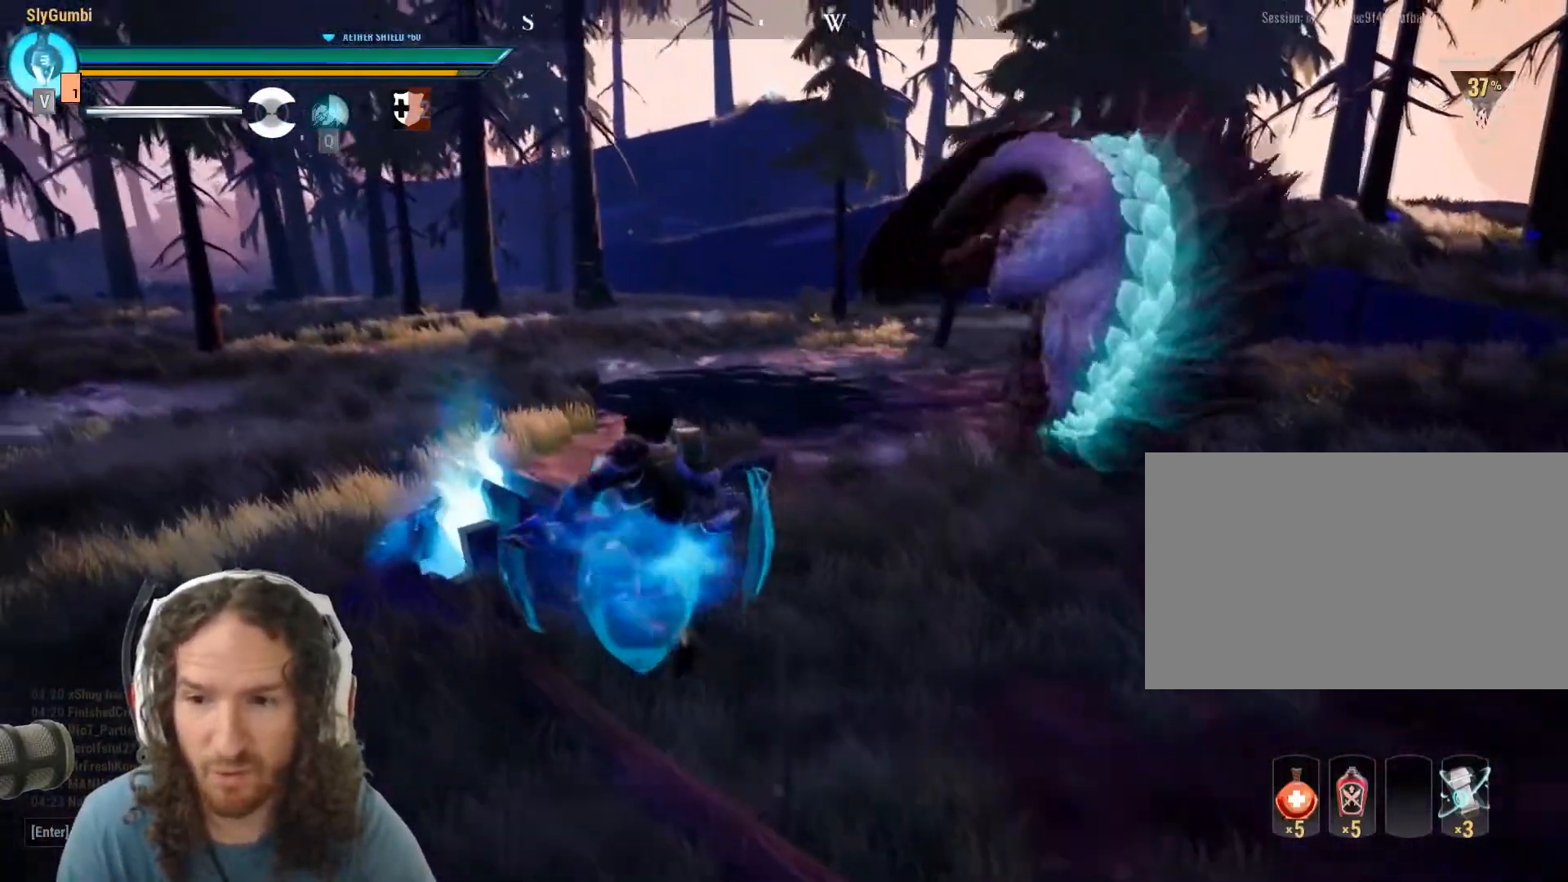
{"keys": ["a", "shift", "w"], "mouse": [], "events": []}
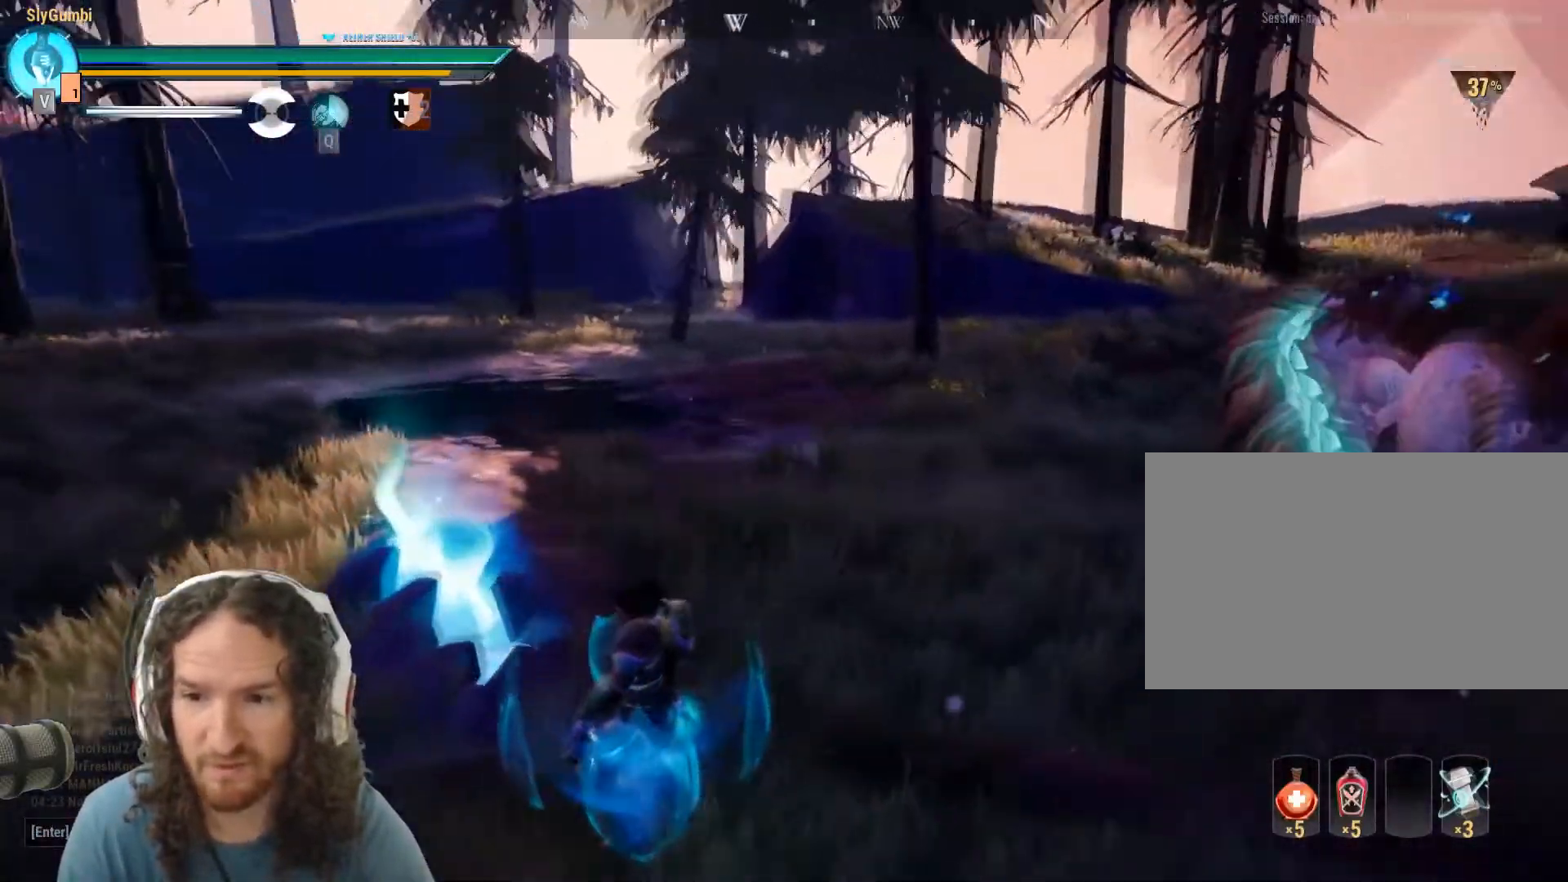
{"keys": ["a", "shift", "w"], "mouse": [], "events": [[167, "space", "down"], [317, "space", "up"]]}
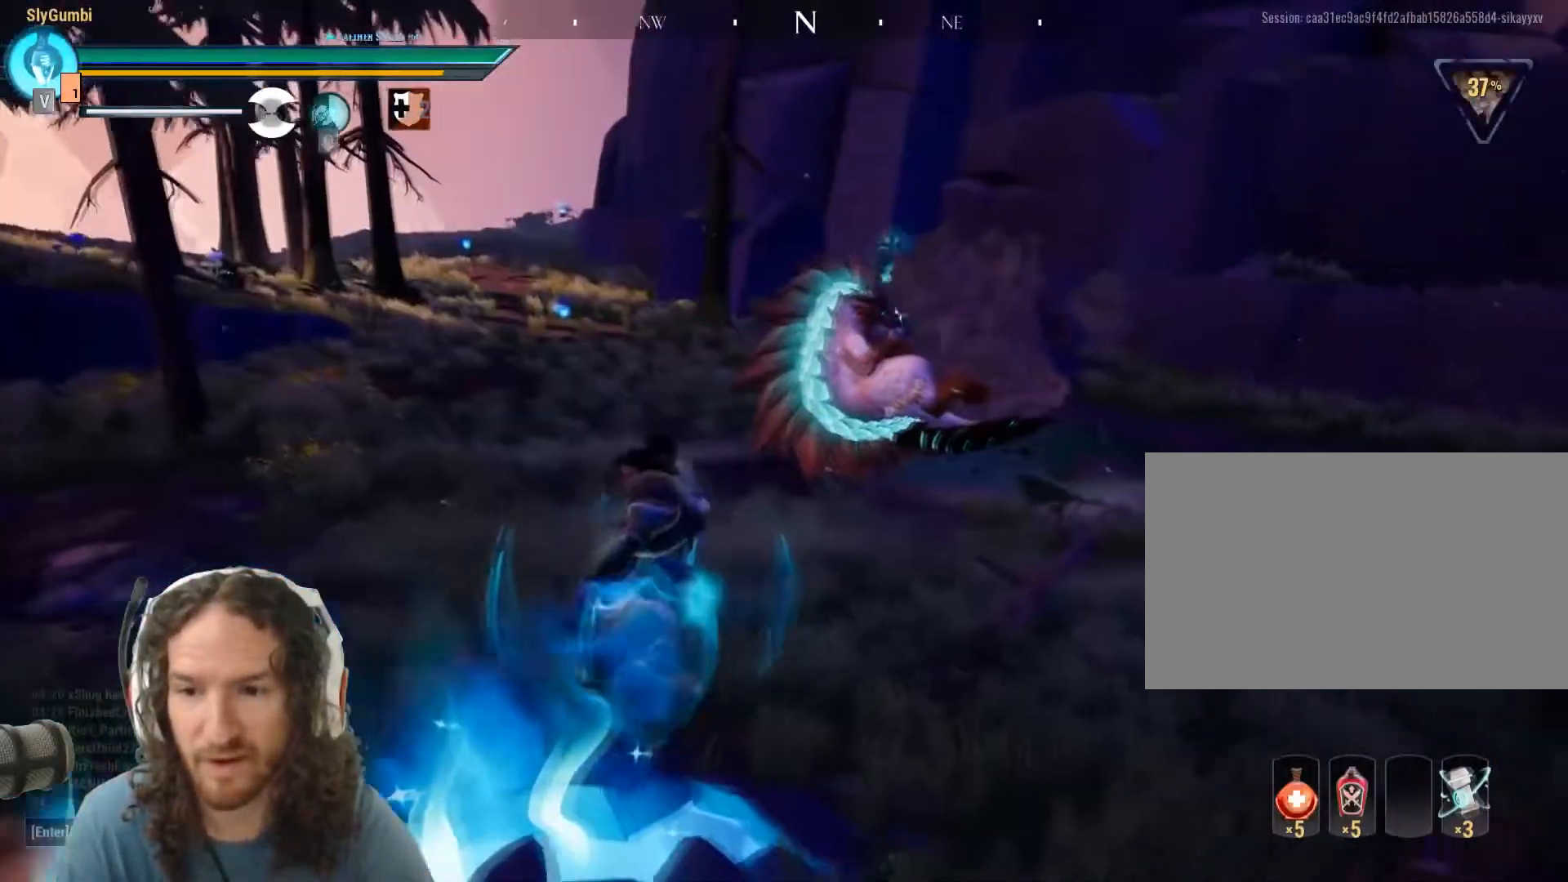
{"keys": ["a", "shift"], "mouse": [], "events": [[334, "w", "up"]]}
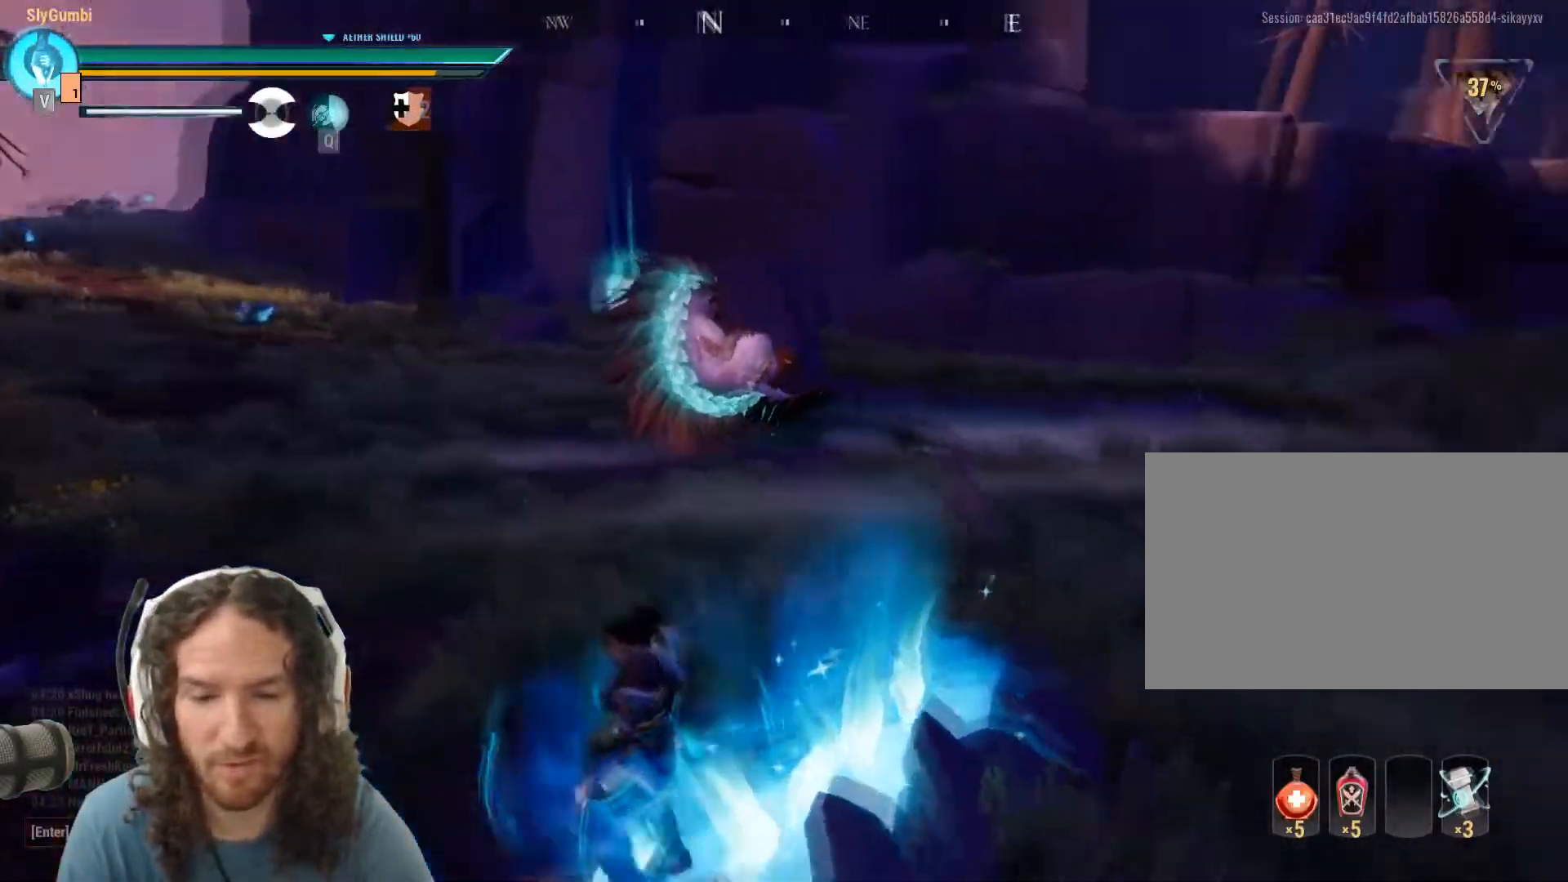
{"keys": ["d", "s"], "mouse": [], "events": [[333, "s", "down"], [333, "shift", "up"], [433, "a", "up"], [467, "d", "down"]]}
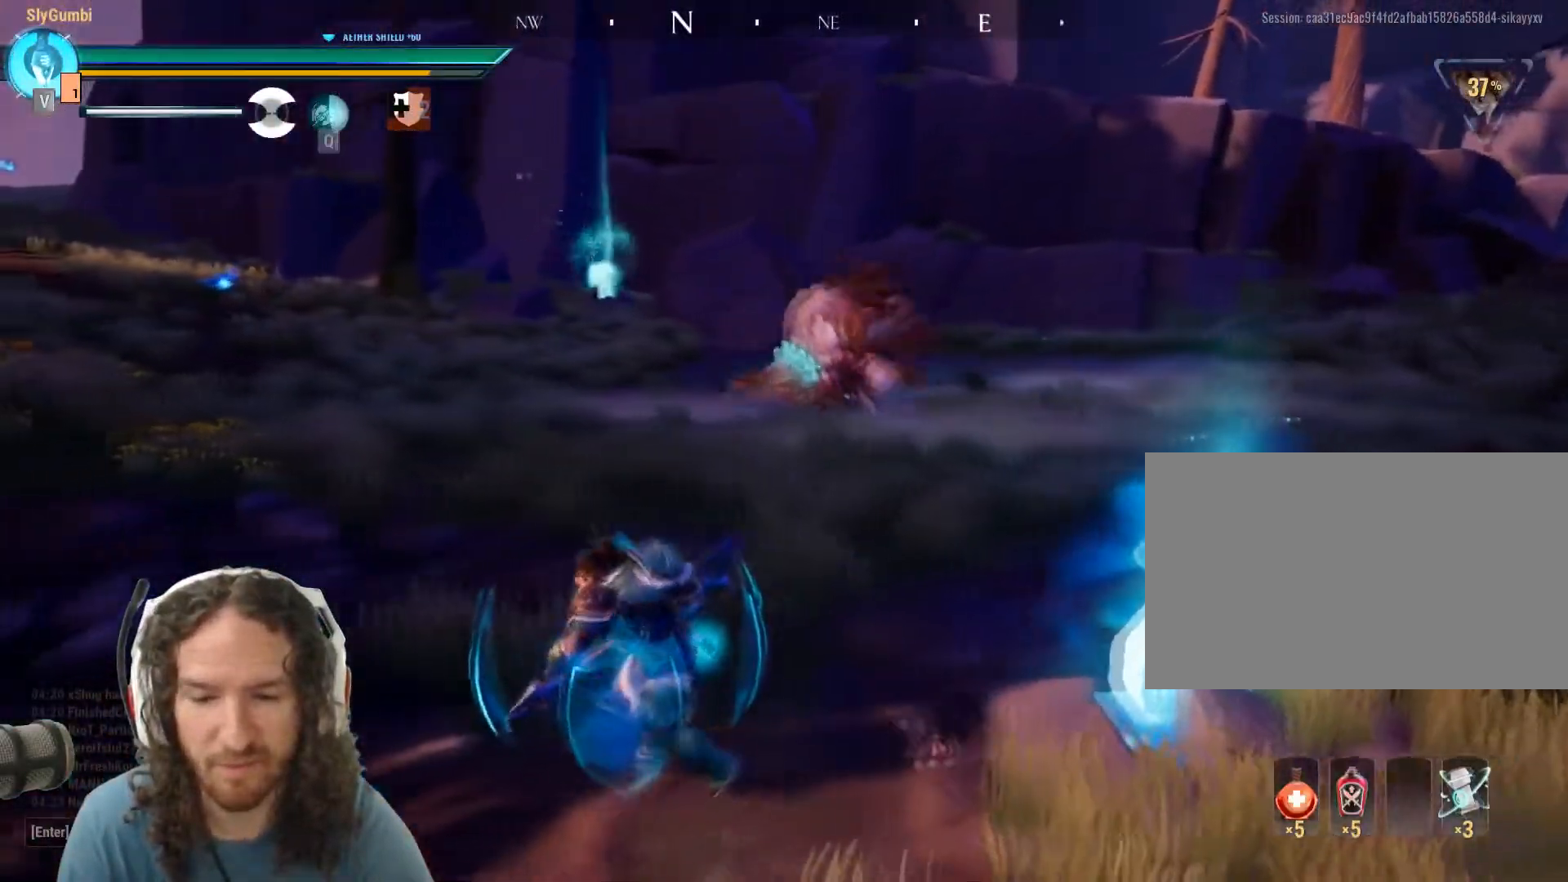
{"keys": ["a"], "mouse": [], "events": [[67, "s", "up"], [167, "w", "down"], [250, "d", "up"], [451, "a", "down"], [484, "w", "up"]]}
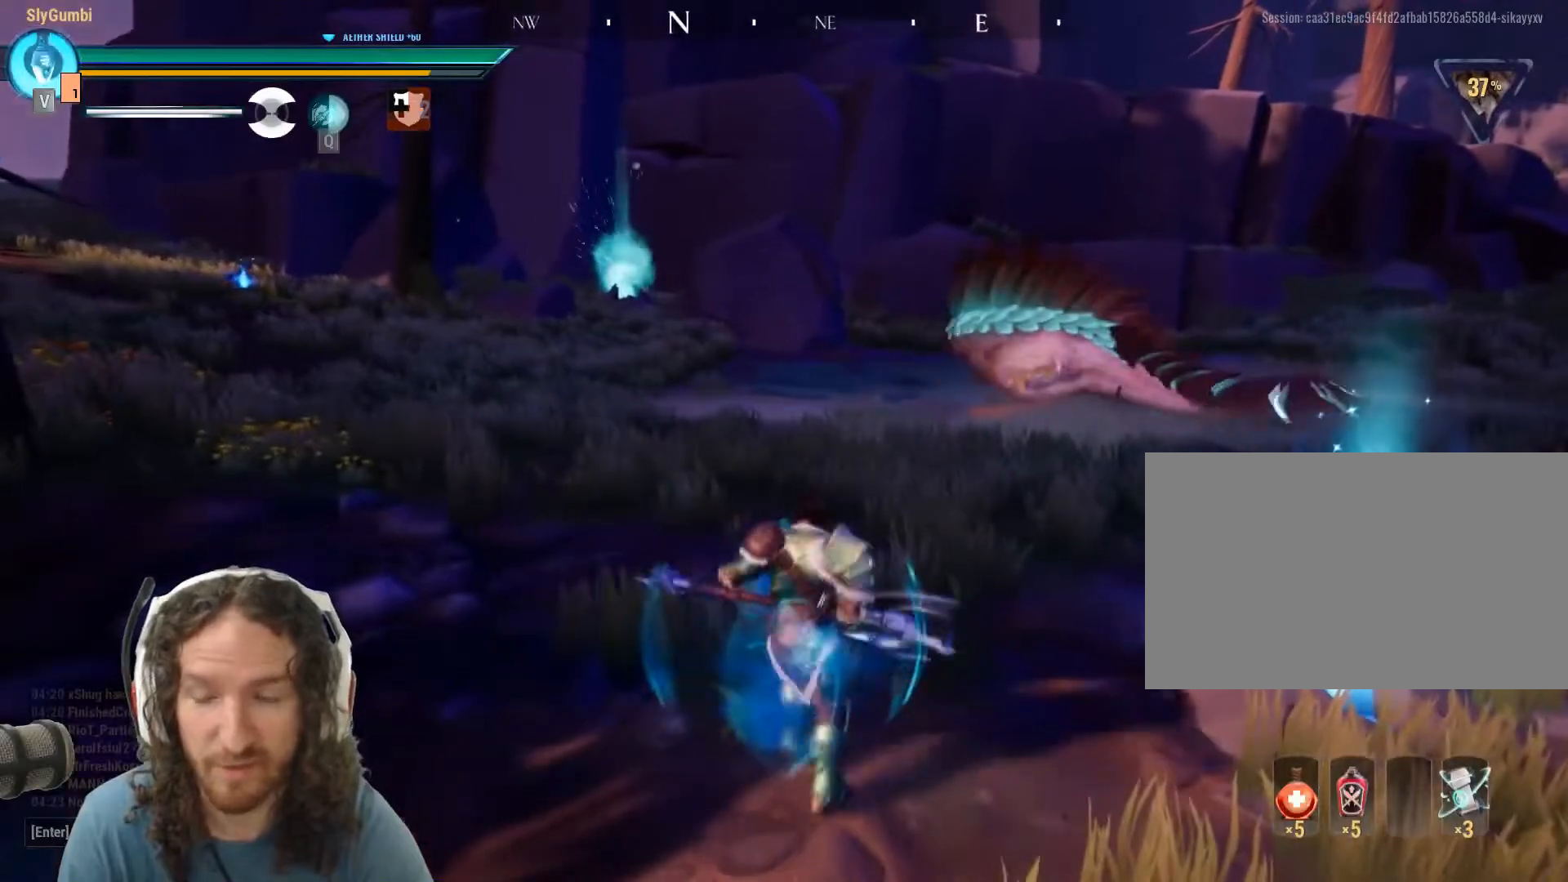
{"keys": ["d", "w"], "mouse": [], "events": [[133, "s", "down"], [267, "a", "up"], [267, "d", "down"], [367, "s", "up"], [500, "w", "down"]]}
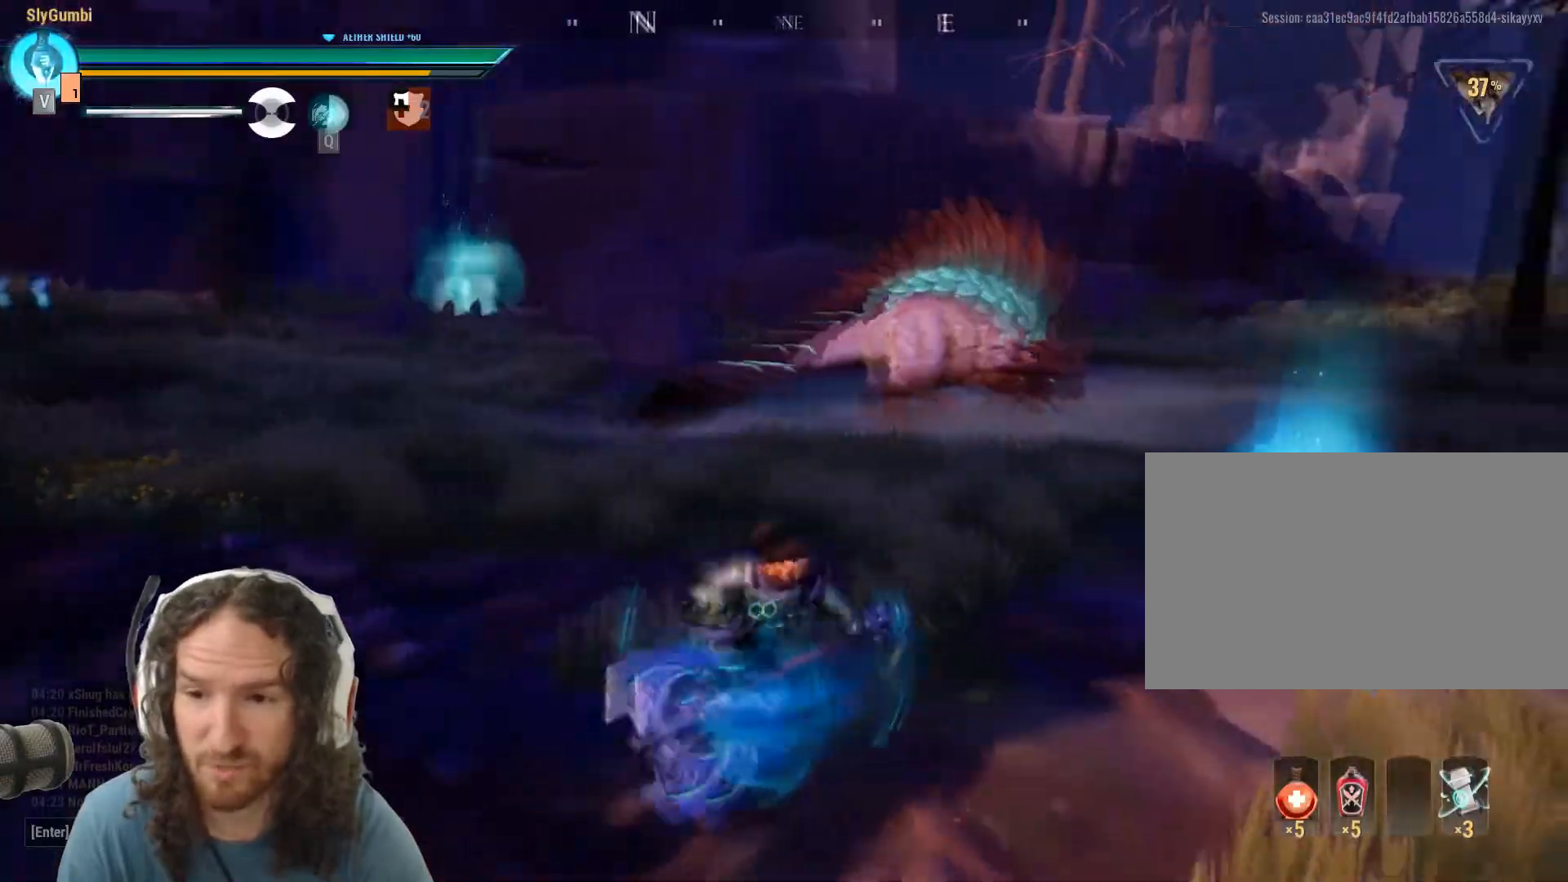
{"keys": ["d"], "mouse": [], "events": [[100, "d", "up"], [150, "a", "down"], [217, "w", "up"], [284, "s", "down"], [317, "a", "up"], [317, "d", "down"], [317, "s", "up"]]}
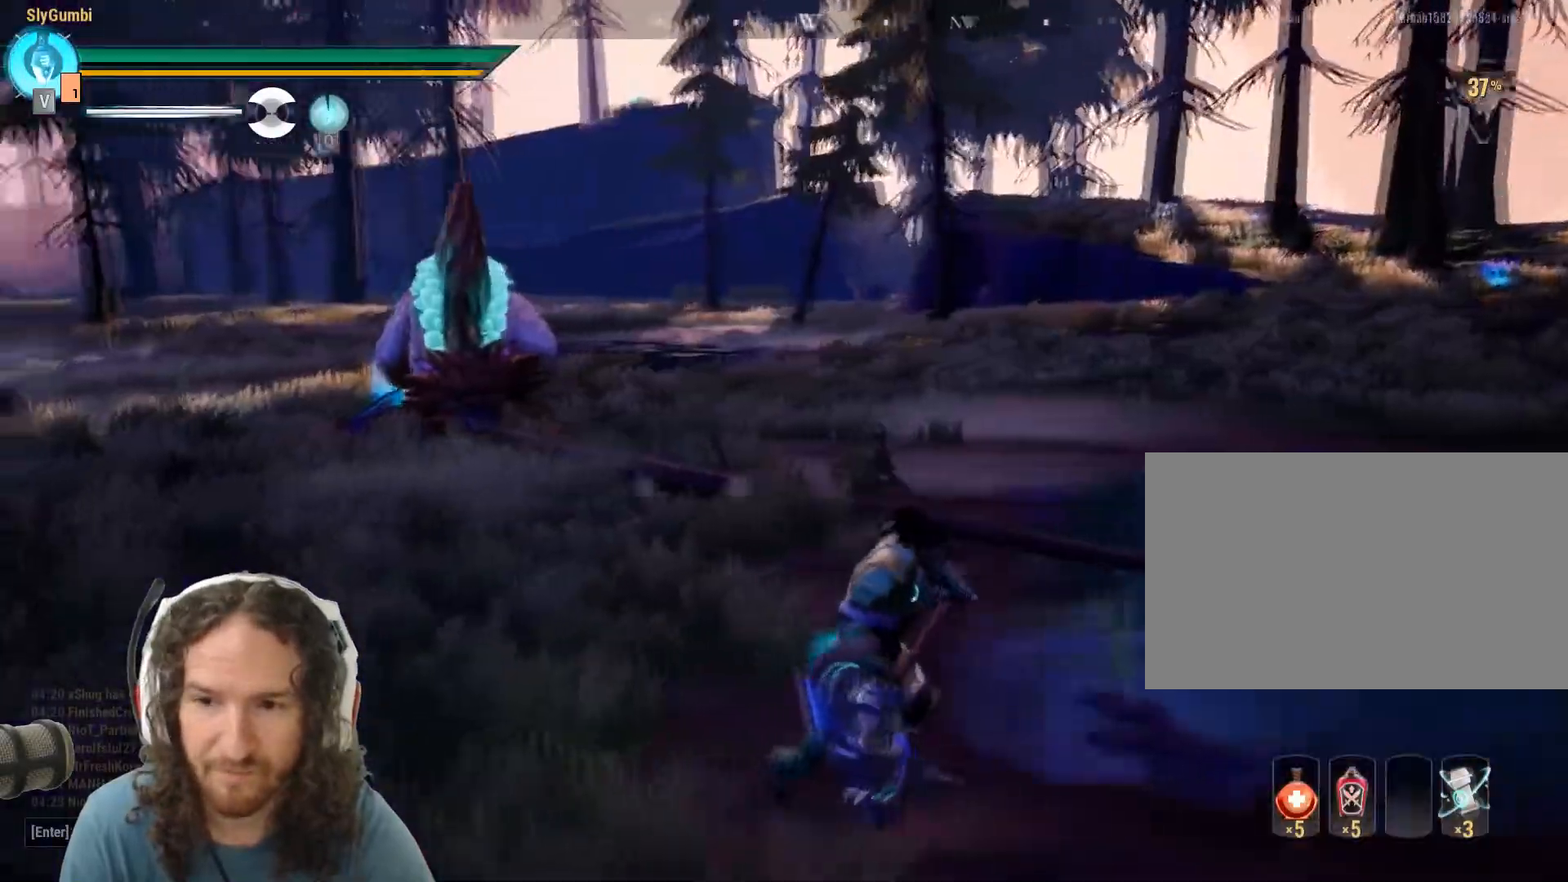
{"keys": ["d"], "mouse": [], "events": [[183, "w", "down"], [333, "w", "up"]]}
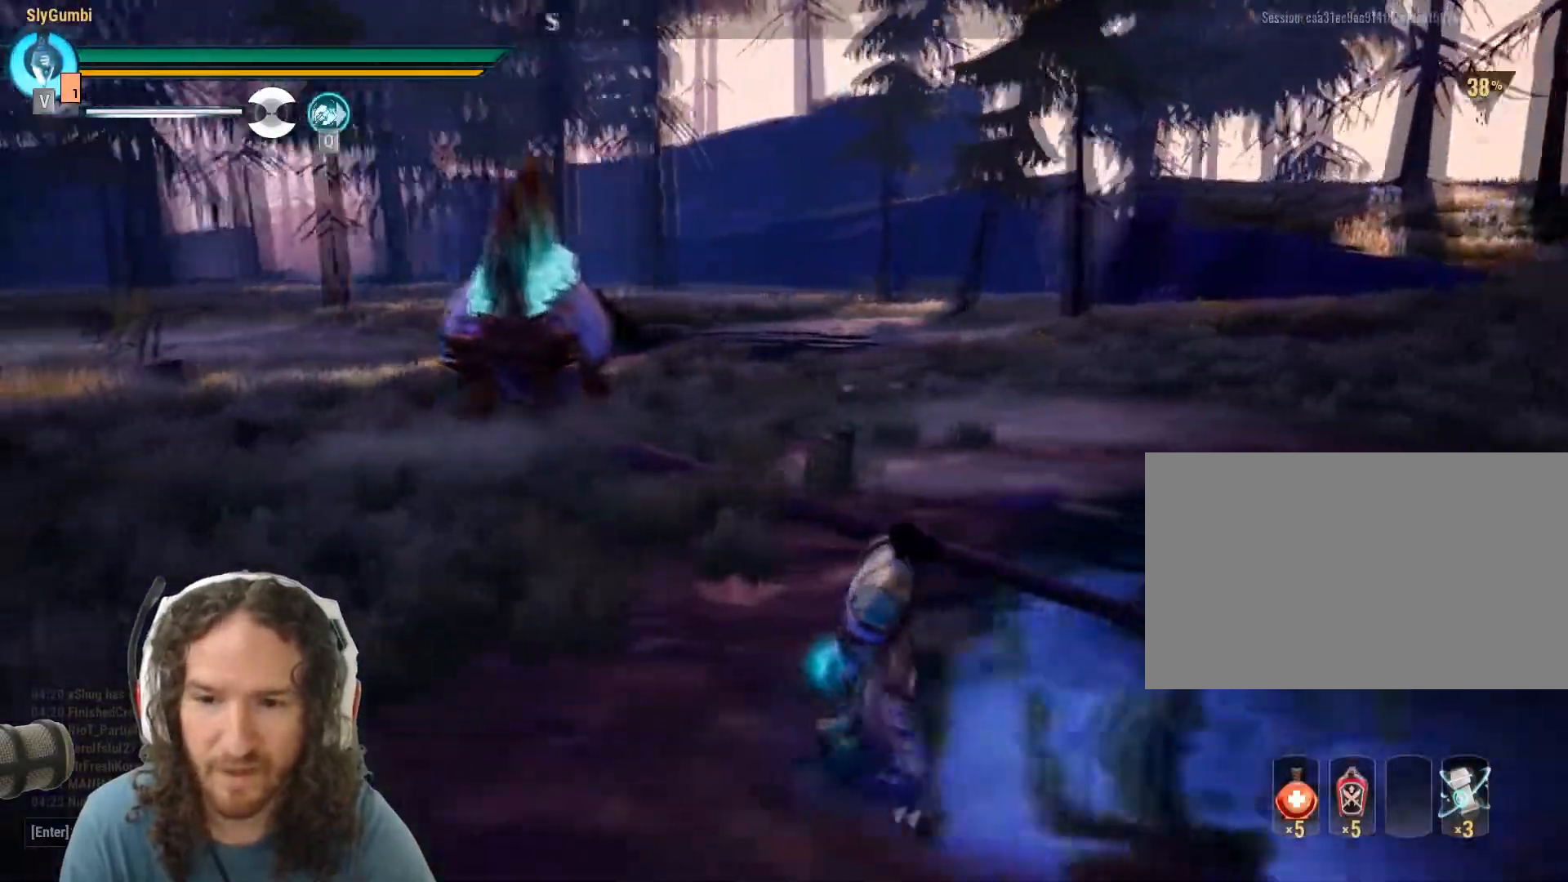
{"keys": ["q", "w"], "mouse": [], "events": [[284, "w", "down"], [334, "d", "up"], [484, "q", "down"]]}
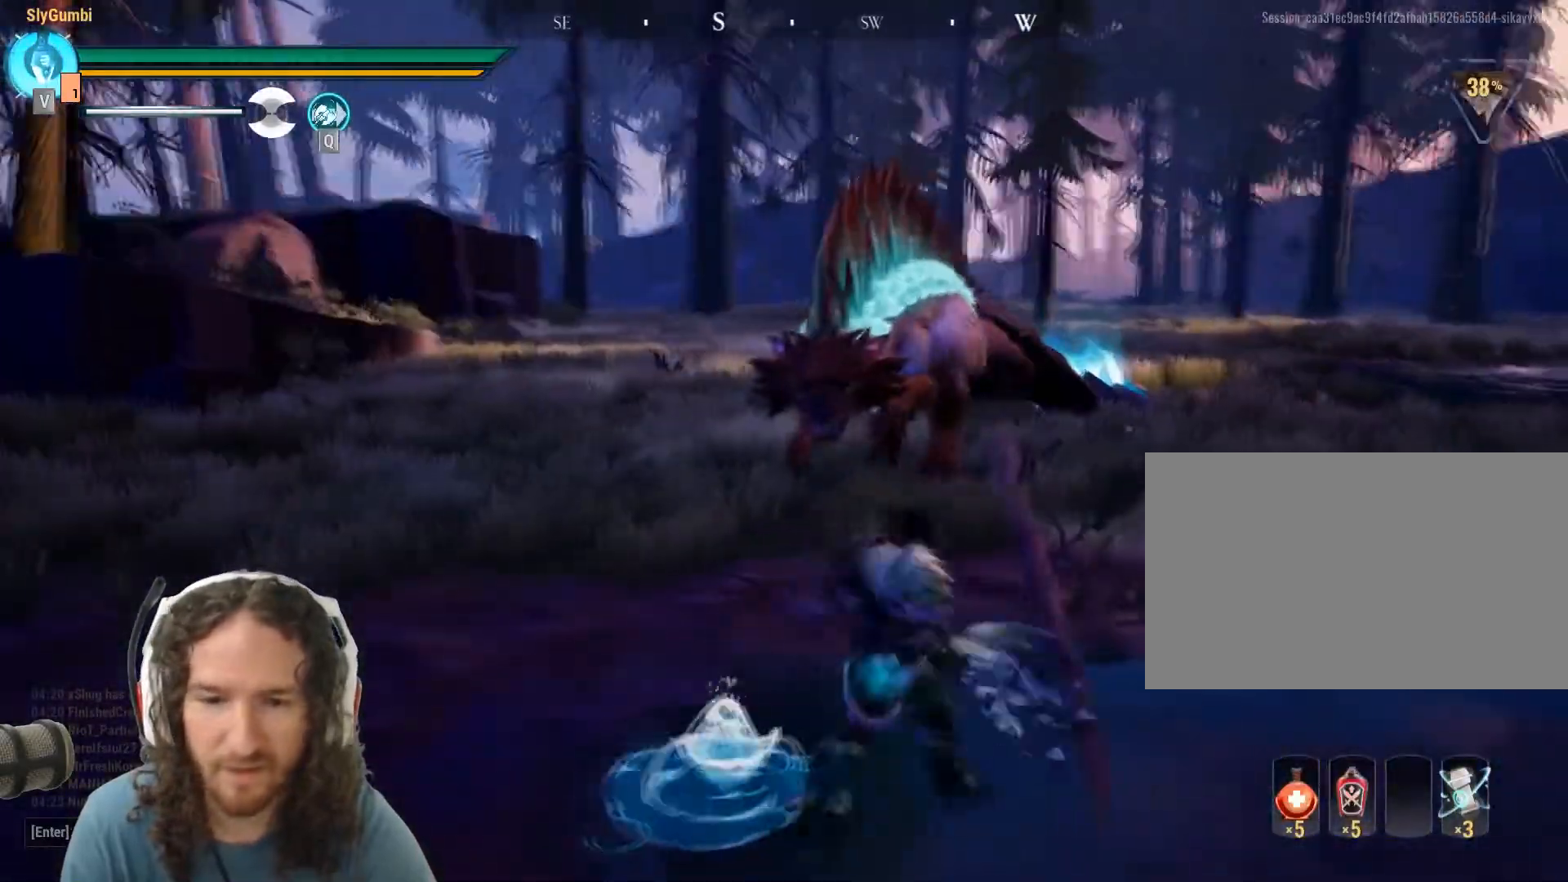
{"keys": ["w"], "mouse": [], "events": [[33, "q", "up"], [116, "q", "down"], [217, "q", "up"]]}
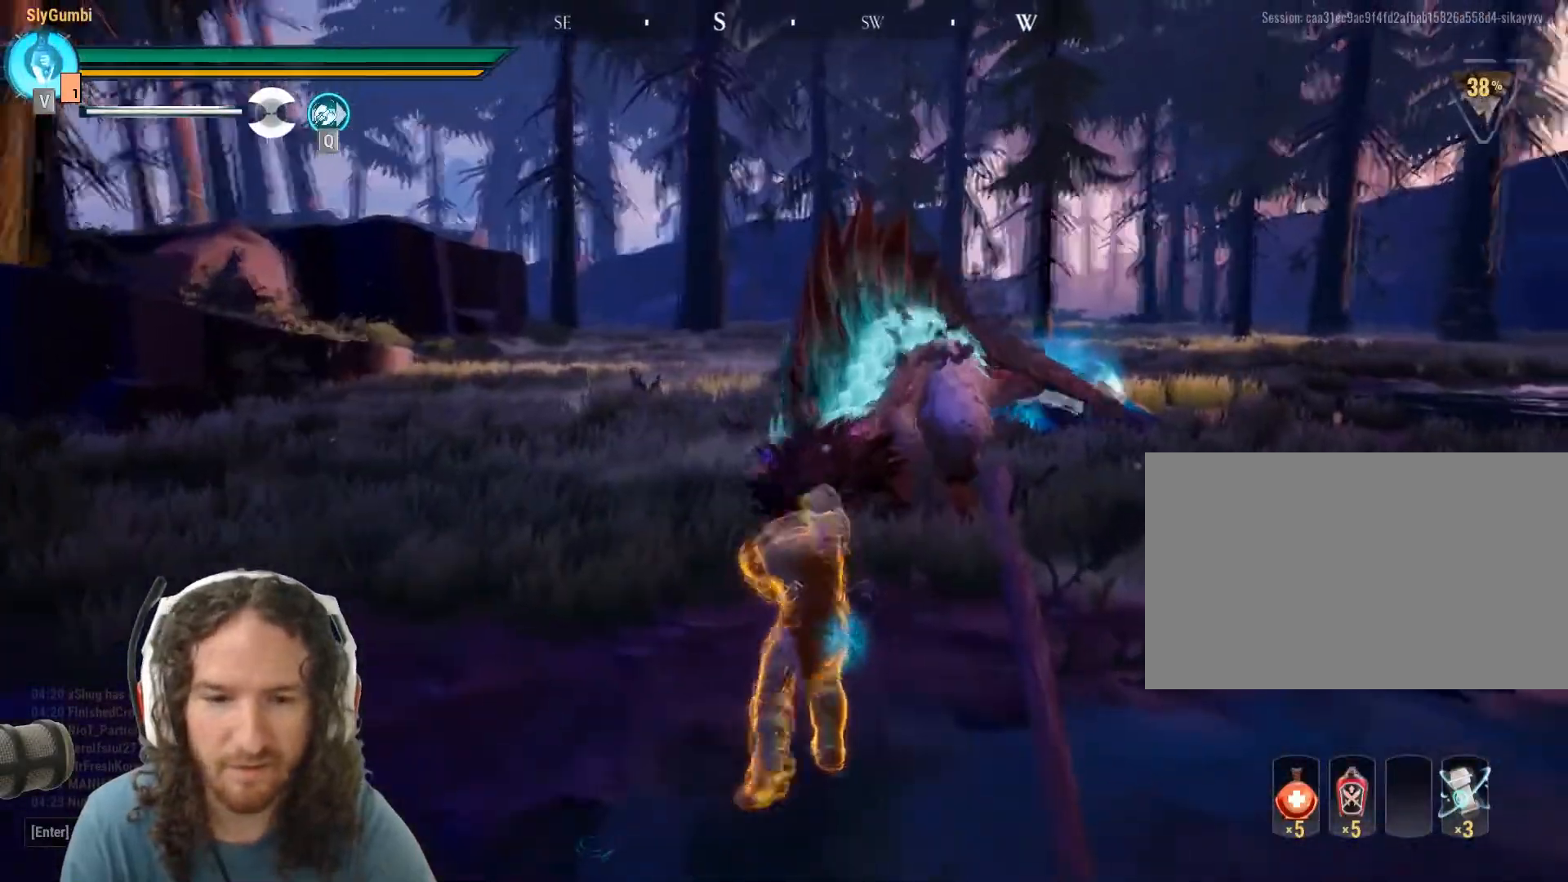
{"keys": ["w"], "mouse": [], "events": []}
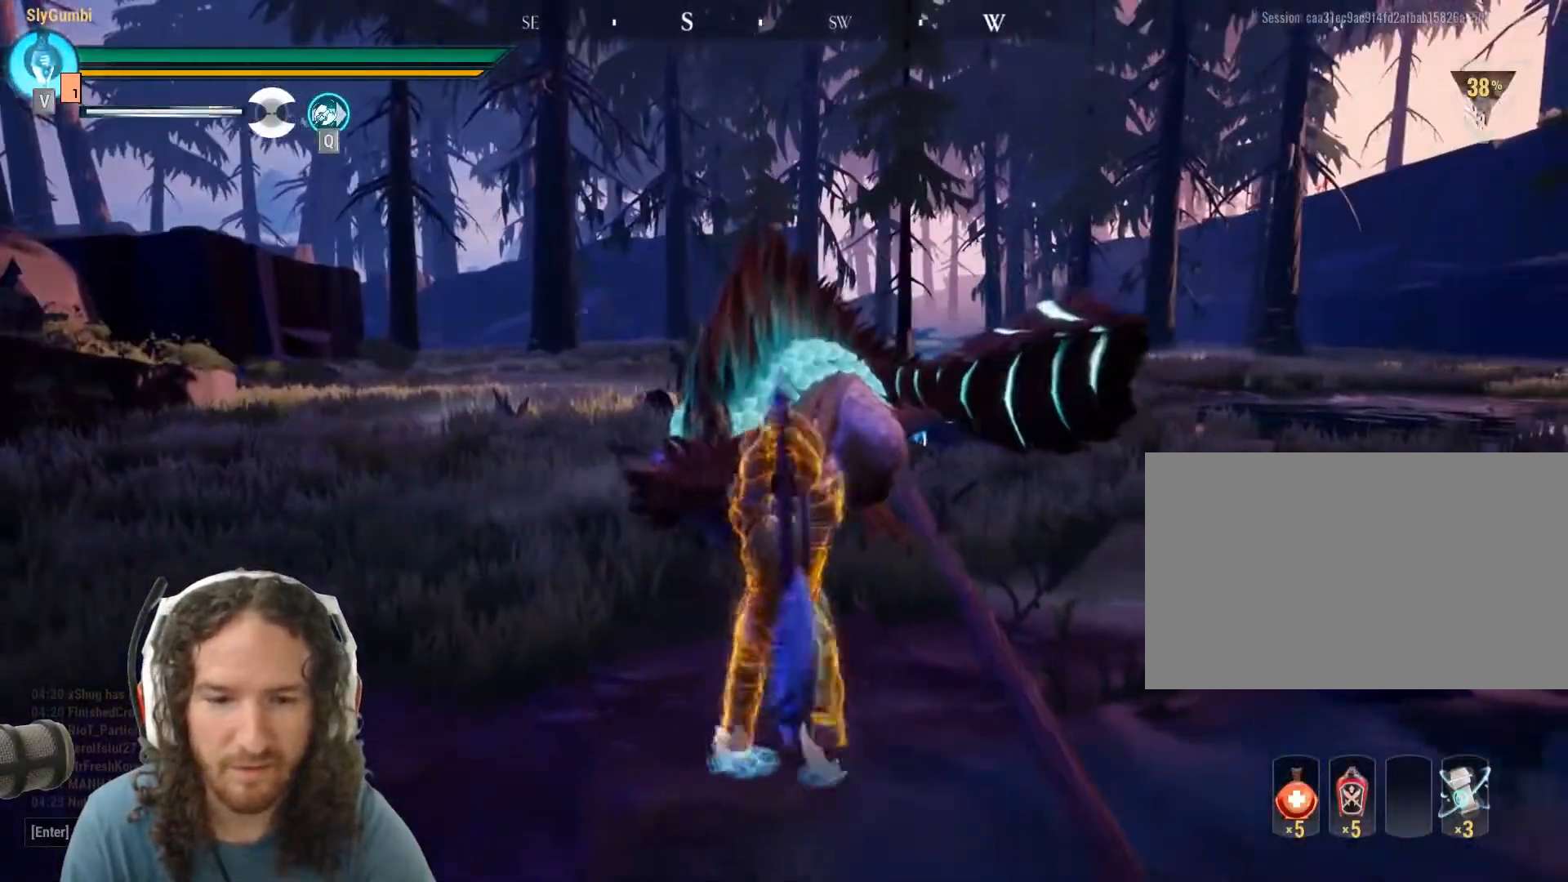
{"keys": [], "mouse": [], "events": [[283, "w", "up"]]}
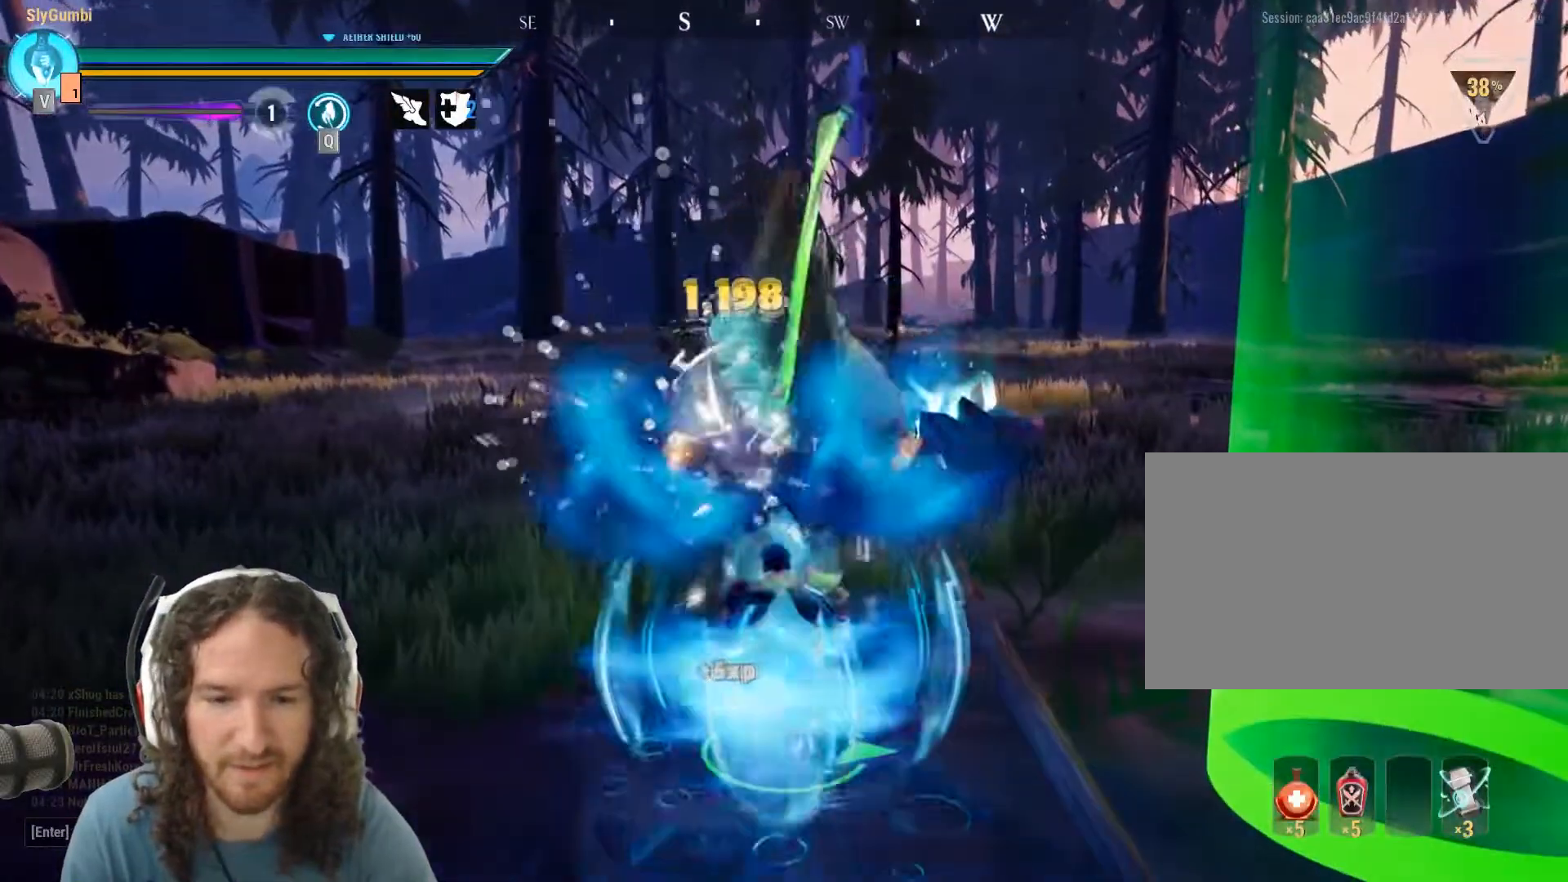
{"keys": ["d"], "mouse": [], "events": [[17, "s", "down"], [117, "d", "down"], [217, "s", "up"]]}
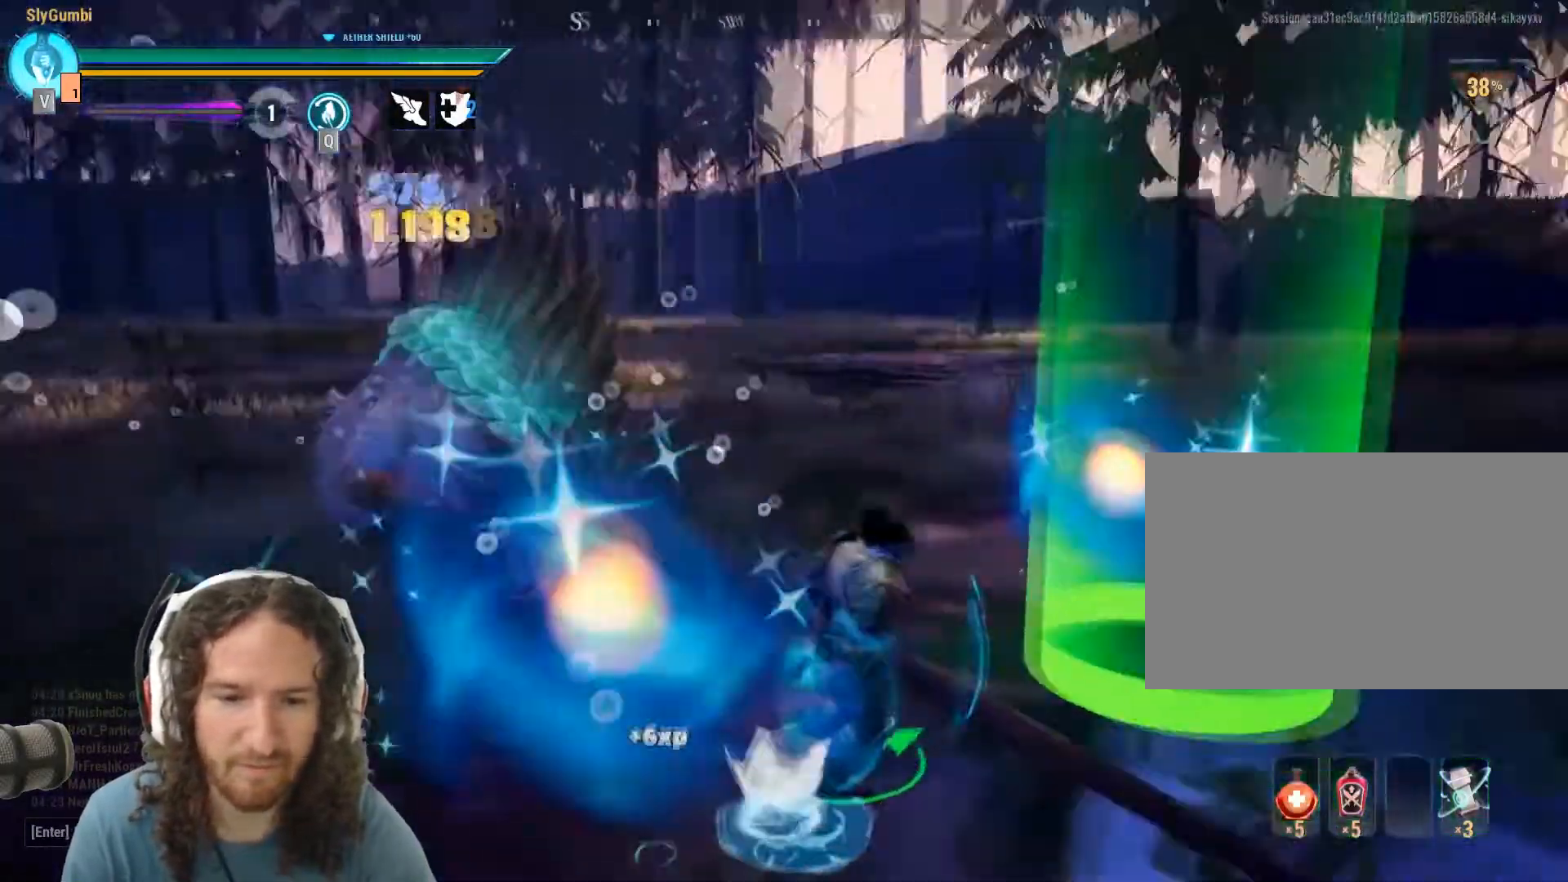
{"keys": [], "mouse": [], "events": [[83, "w", "down"], [383, "w", "up"], [417, "d", "up"]]}
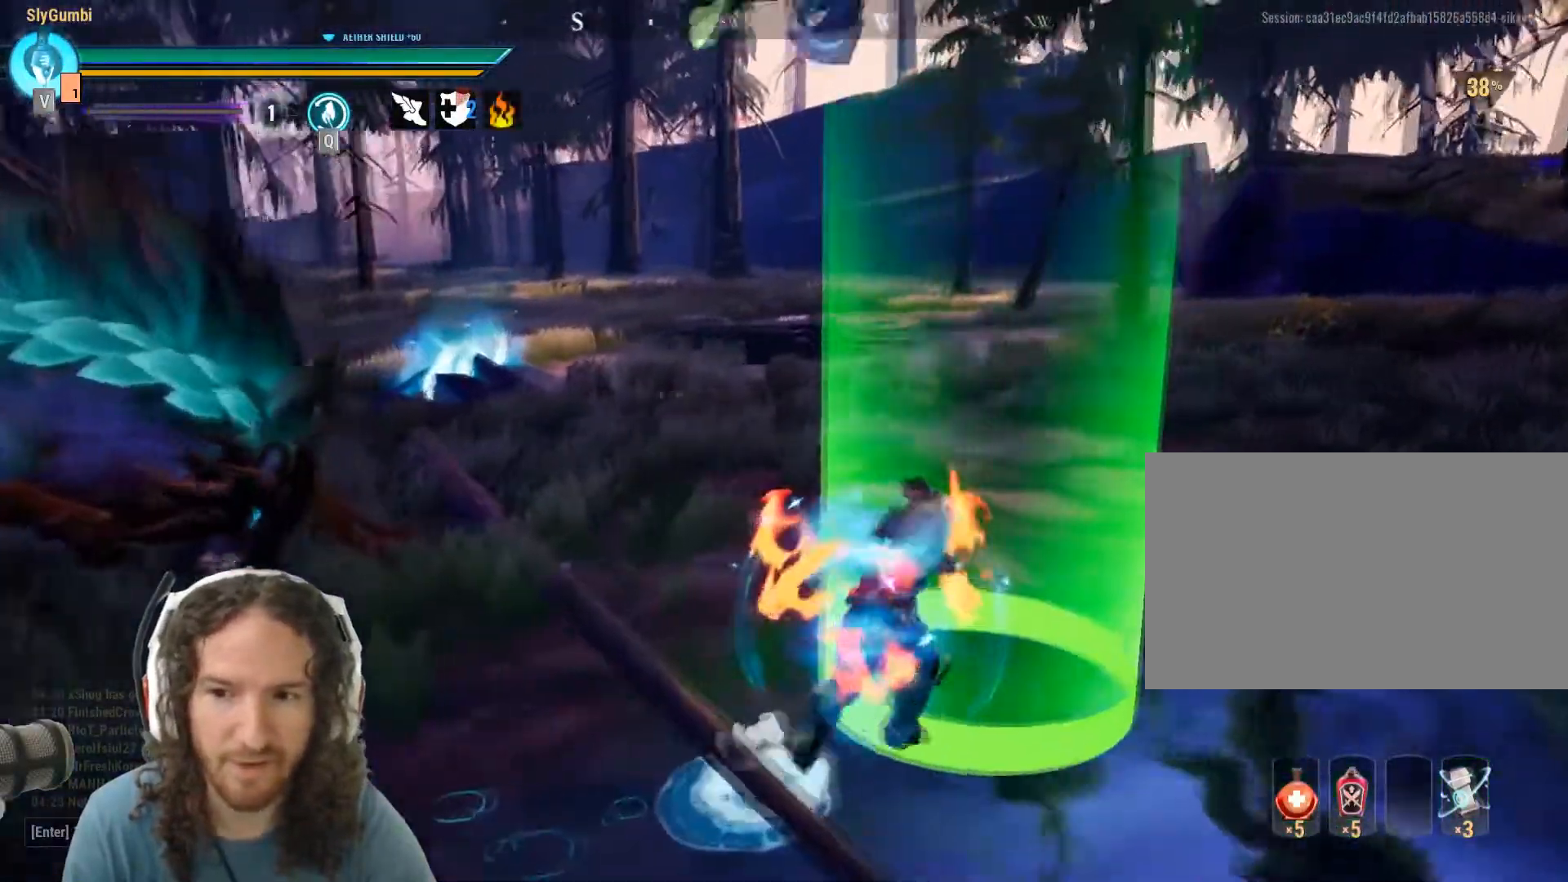
{"keys": [], "mouse": [], "events": []}
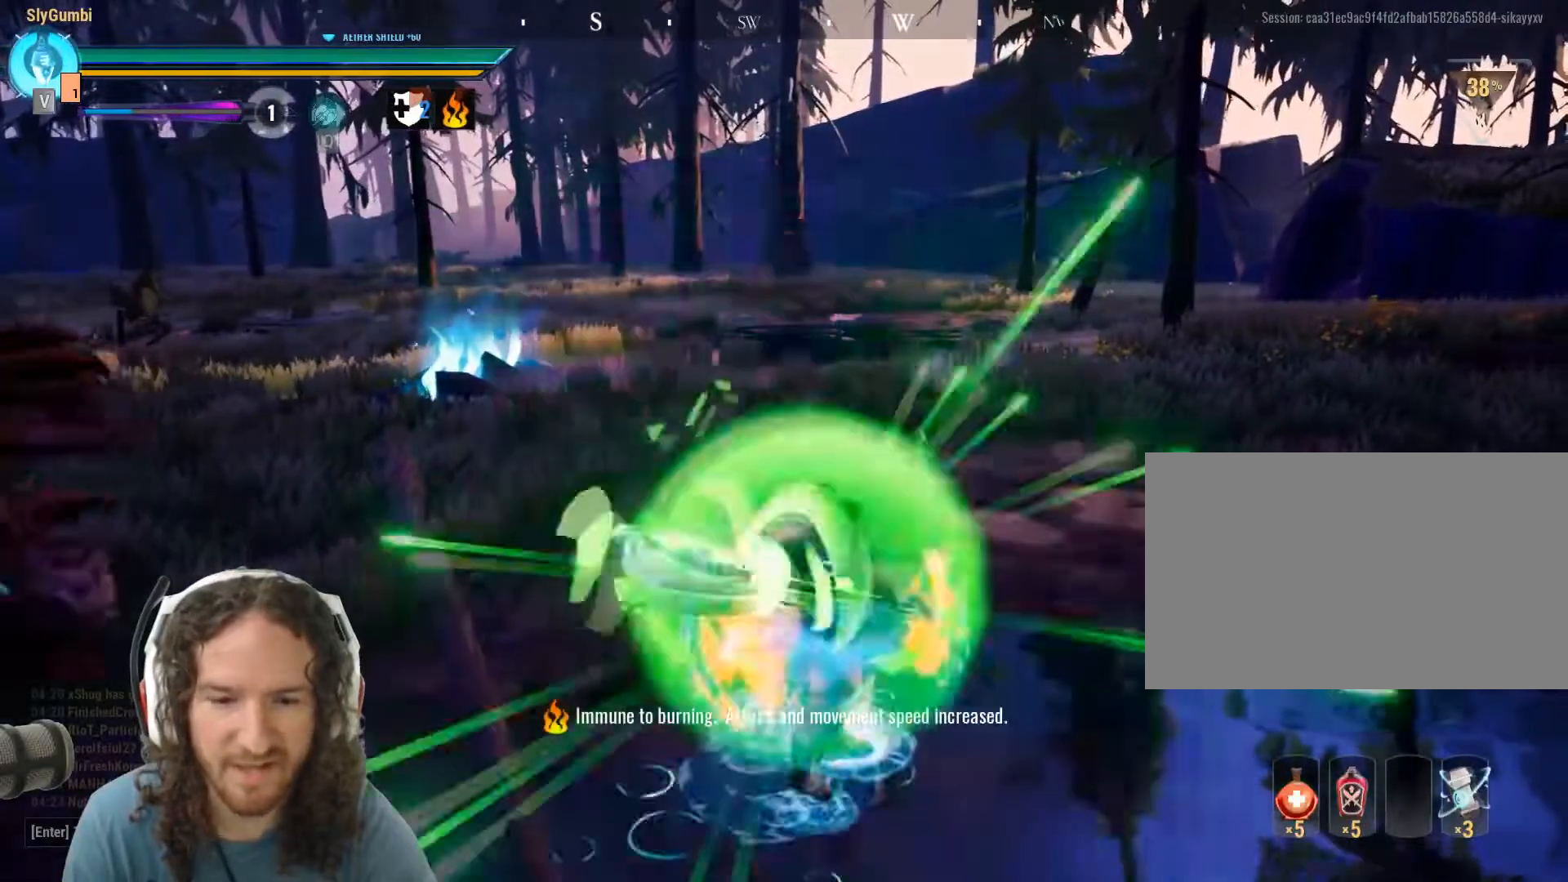
{"keys": ["a"], "mouse": [], "events": [[116, "s", "down"], [267, "a", "down"], [350, "s", "up"]]}
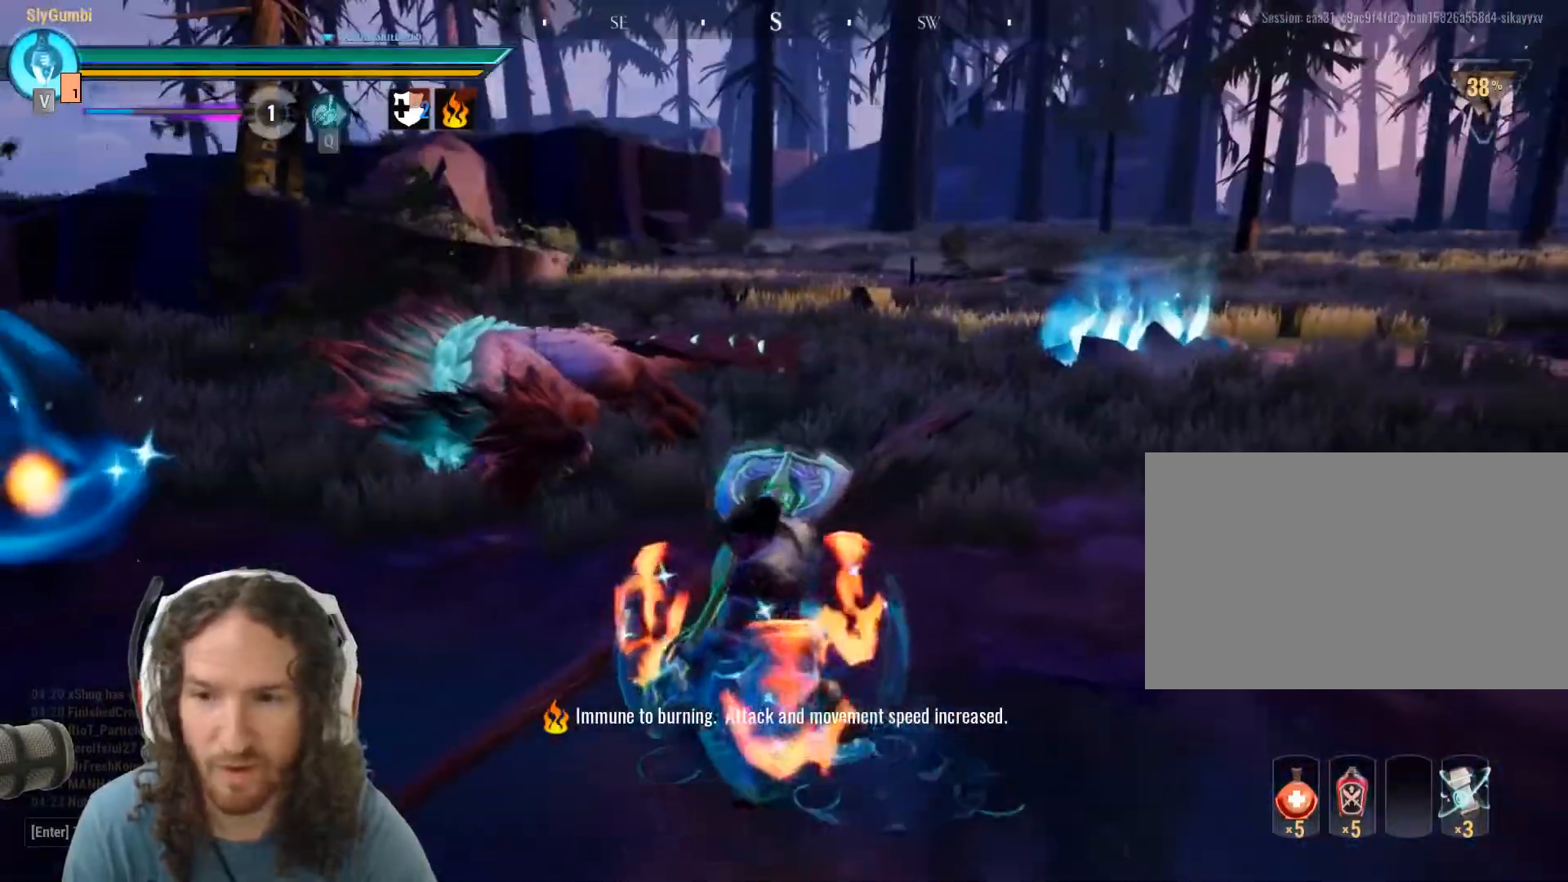
{"keys": ["a", "w"], "mouse": [], "events": [[367, "w", "down"]]}
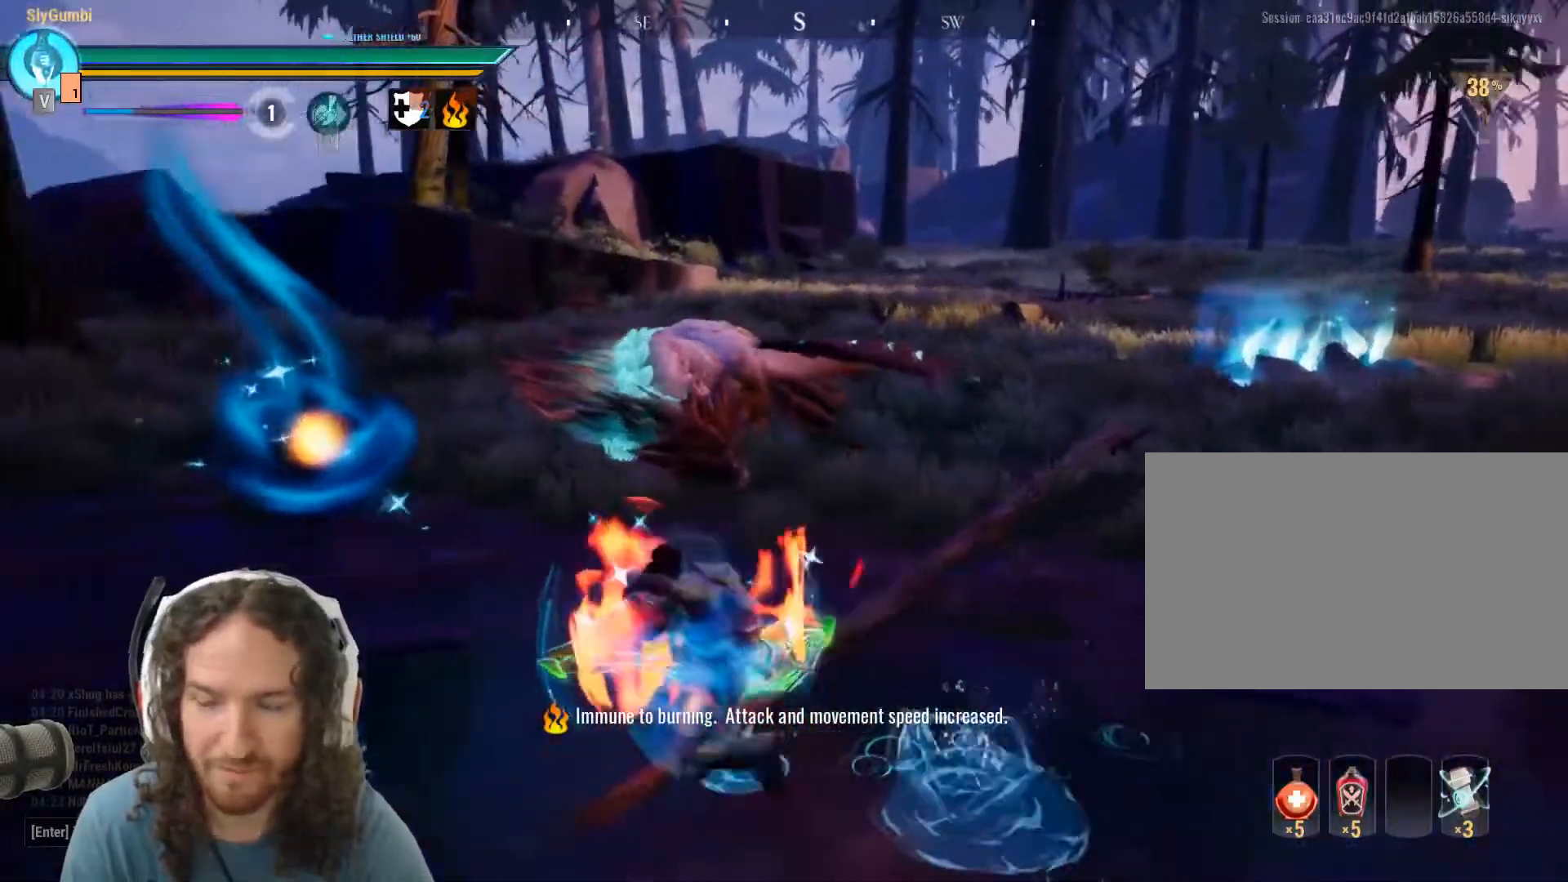
{"keys": ["a", "w"], "mouse": [], "events": []}
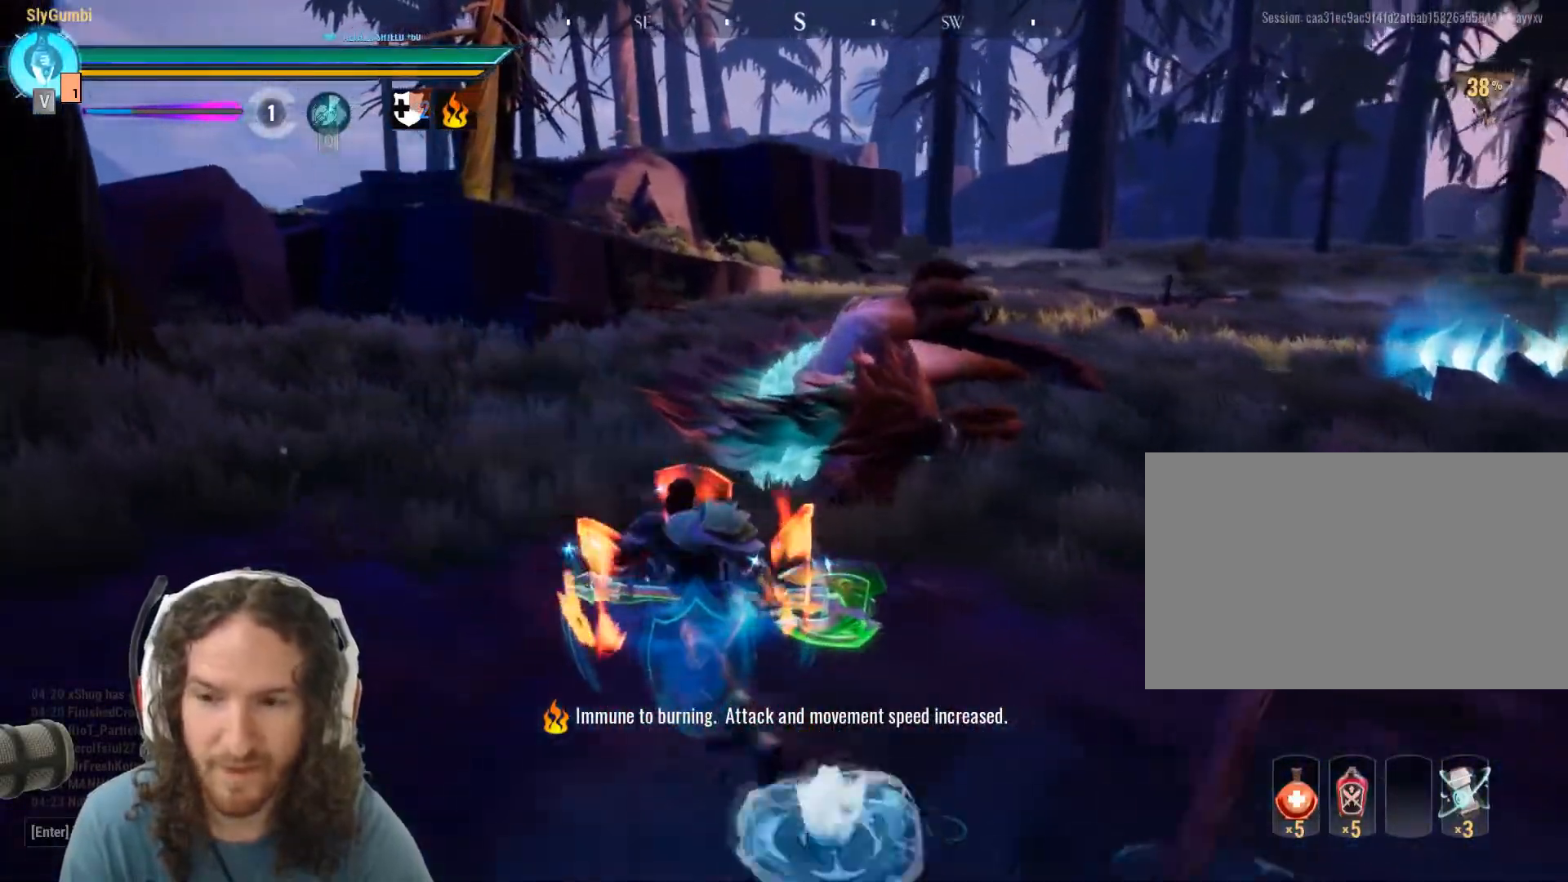
{"keys": ["d", "w"], "mouse": [], "events": [[267, "a", "up"], [401, "d", "down"]]}
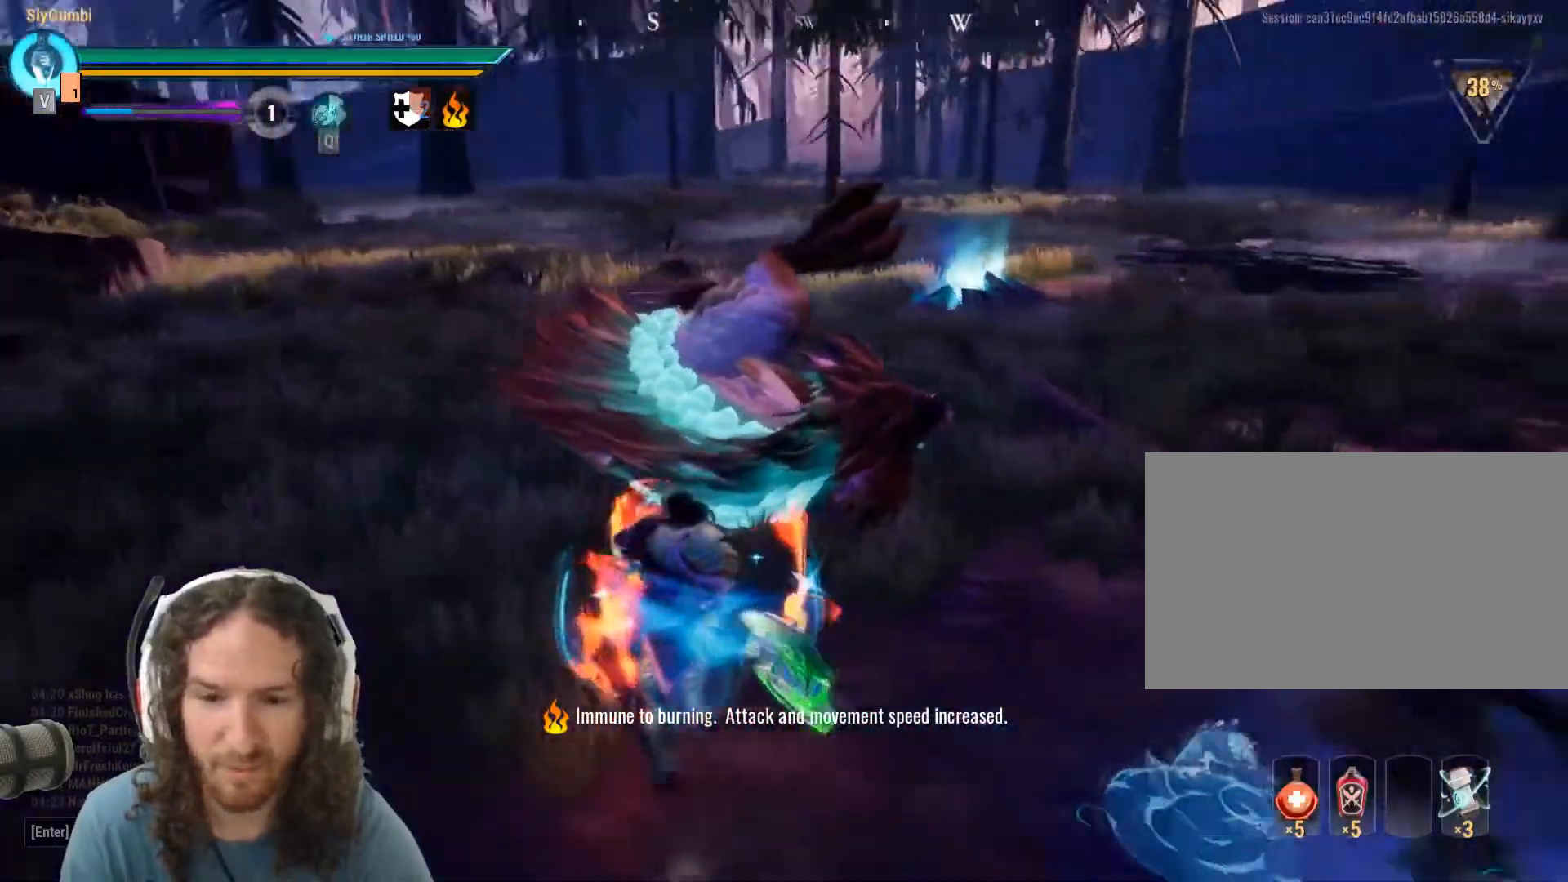
{"keys": [], "mouse": ["left"], "events": [[83, "d", "up"], [283, "mouse_left", "down"], [367, "w", "up"]]}
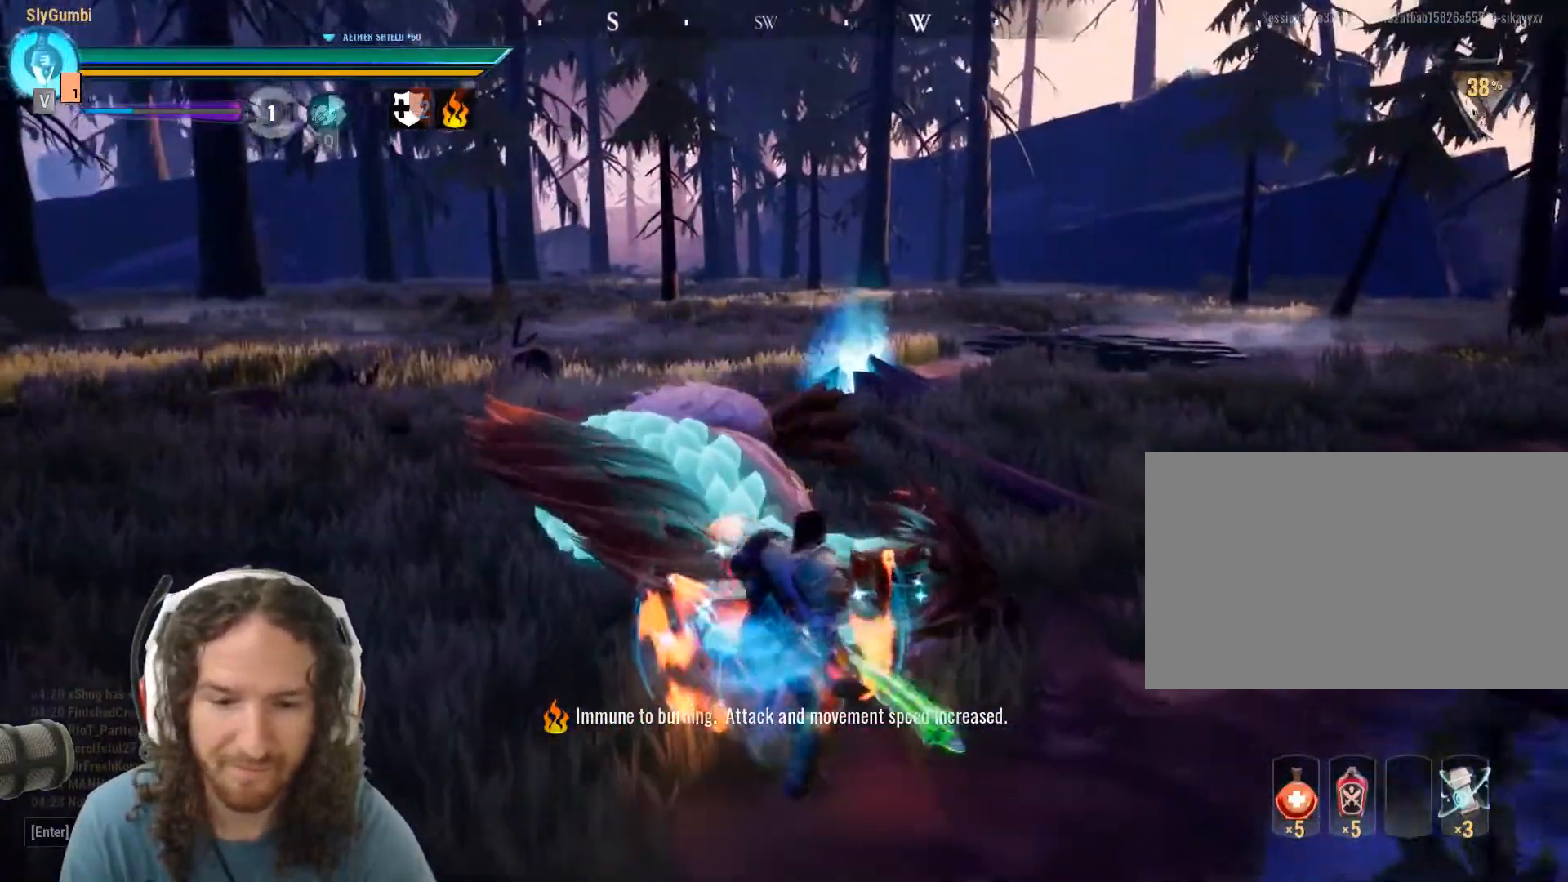
{"keys": [], "mouse": ["left"], "events": []}
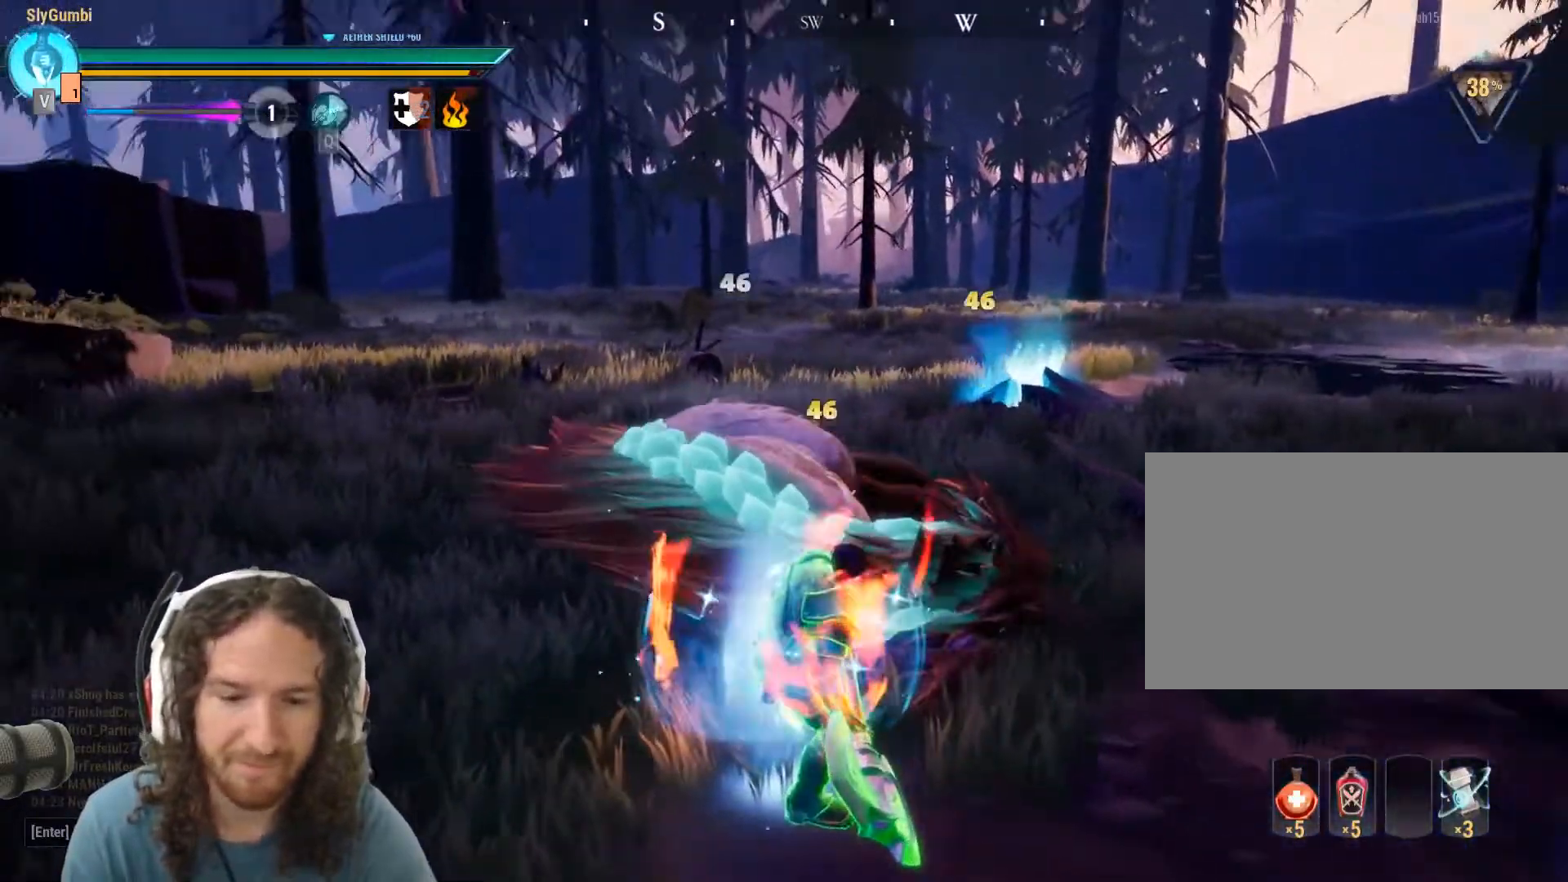
{"keys": [], "mouse": ["left"], "events": []}
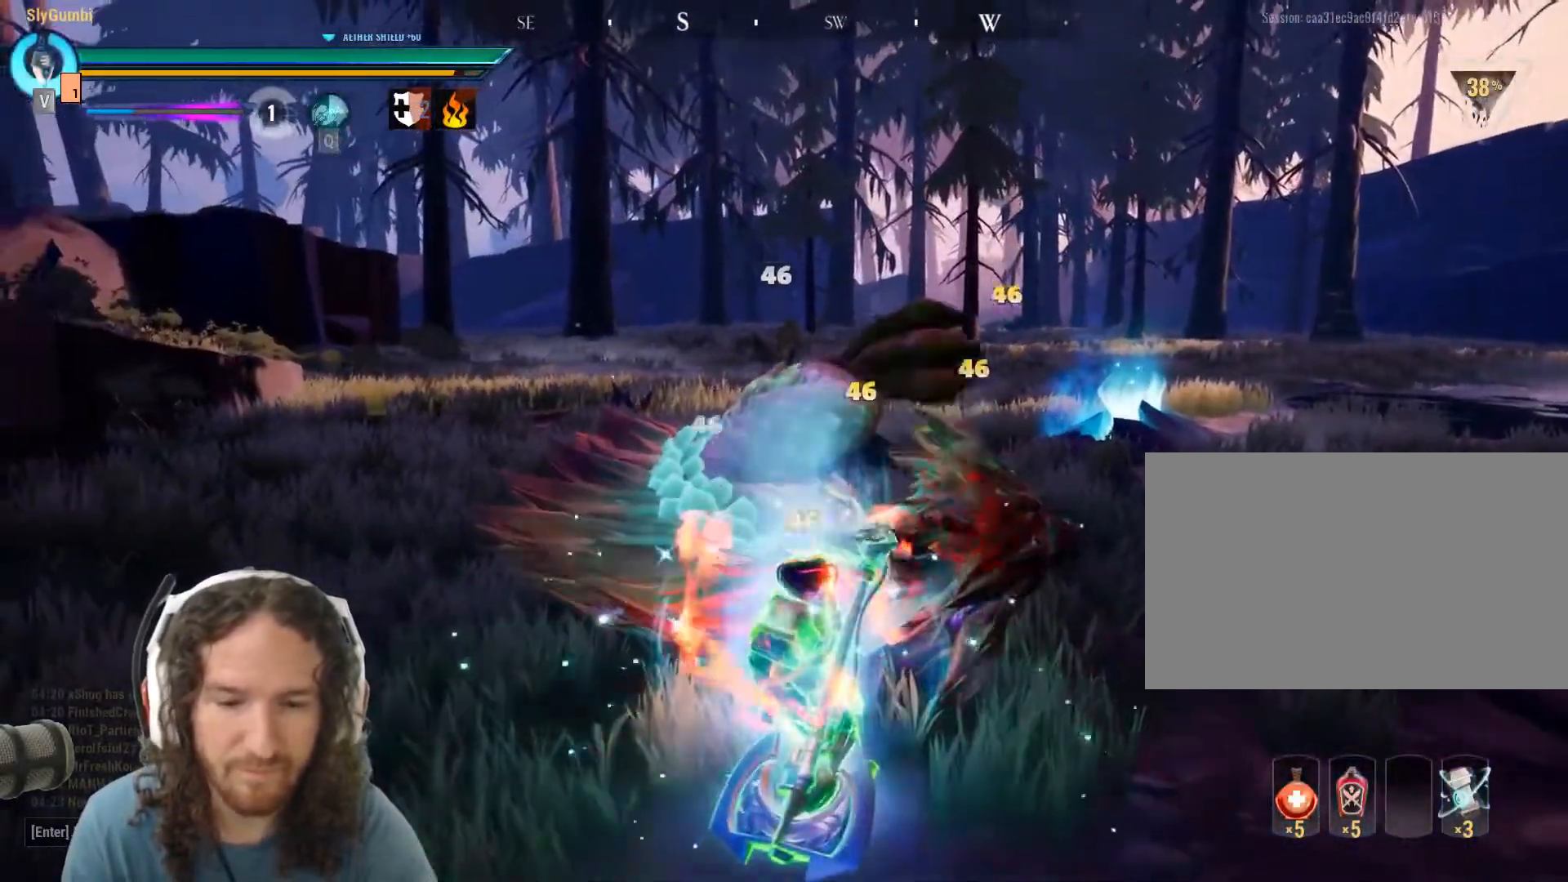
{"keys": [], "mouse": ["left"], "events": []}
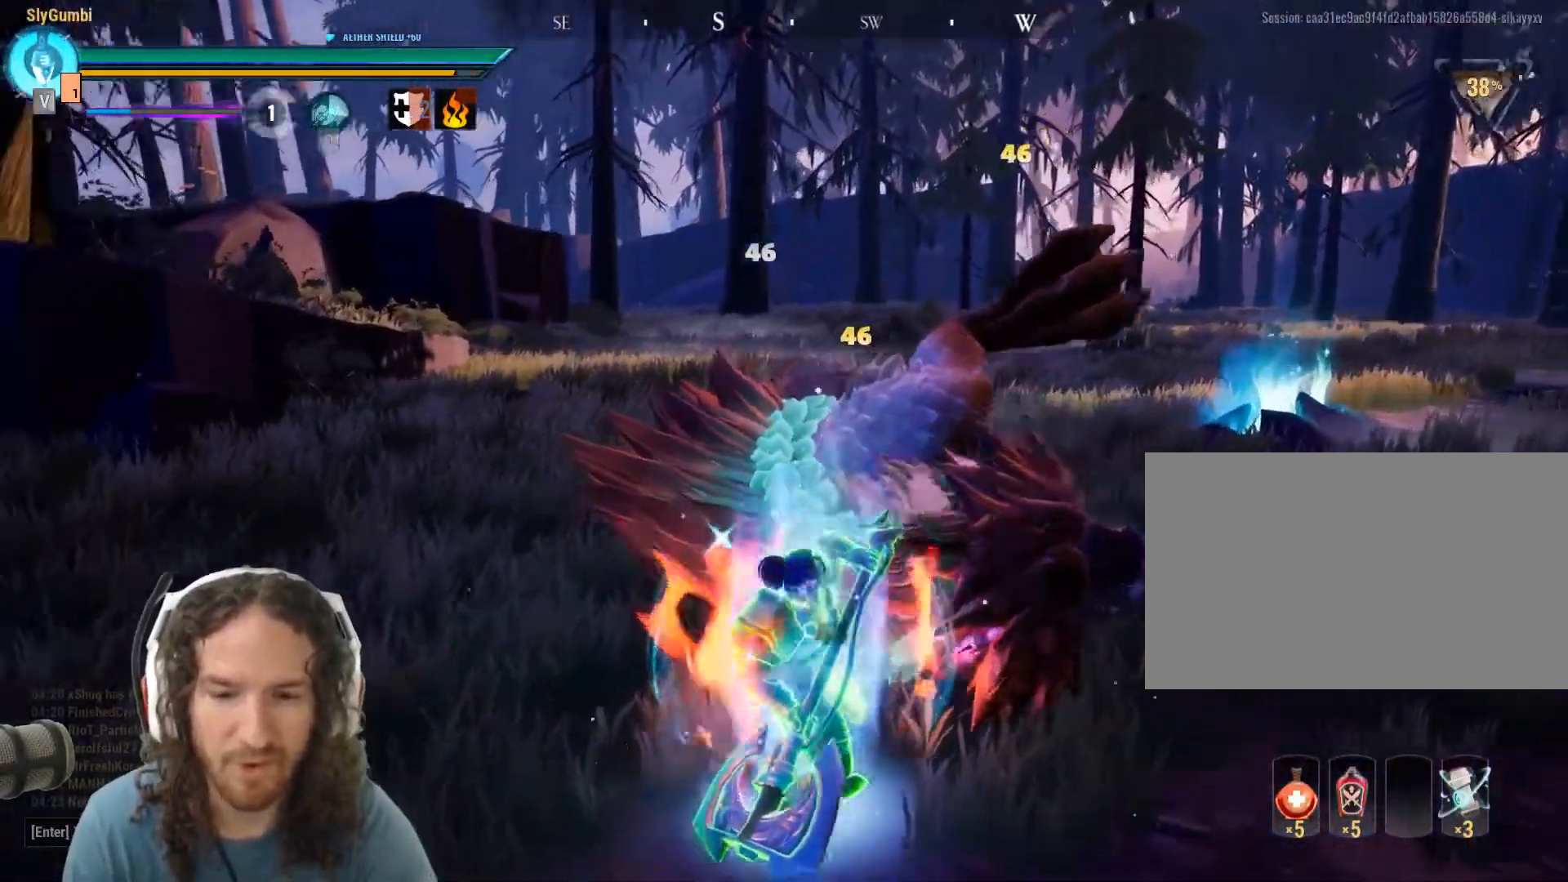
{"keys": ["w"], "mouse": [], "events": [[100, "w", "down"], [333, "mouse_left", "up"]]}
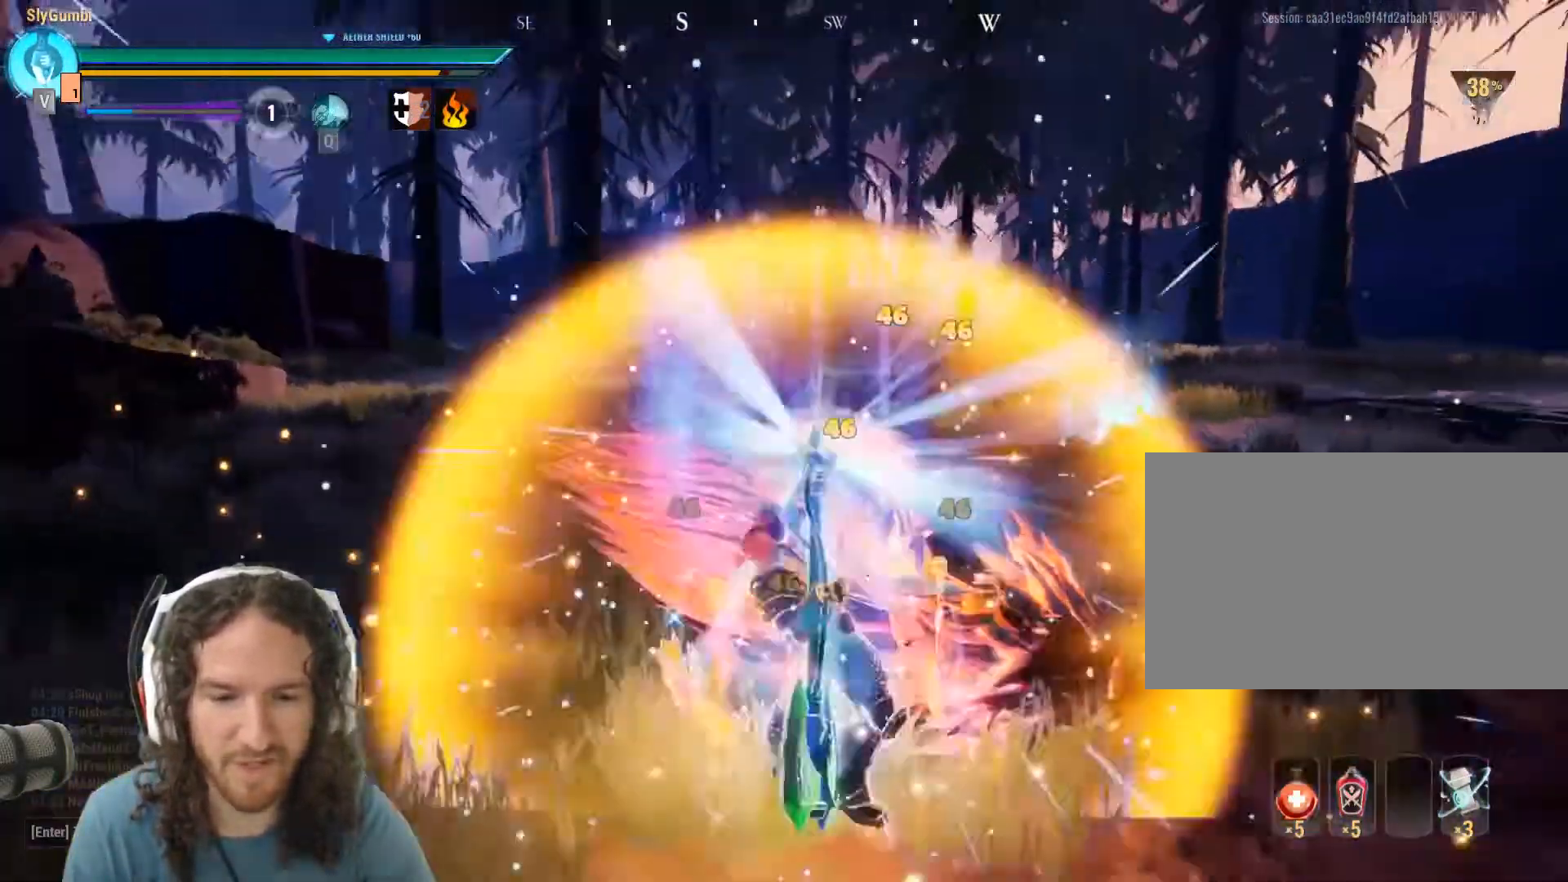
{"keys": ["w"], "mouse": [], "events": []}
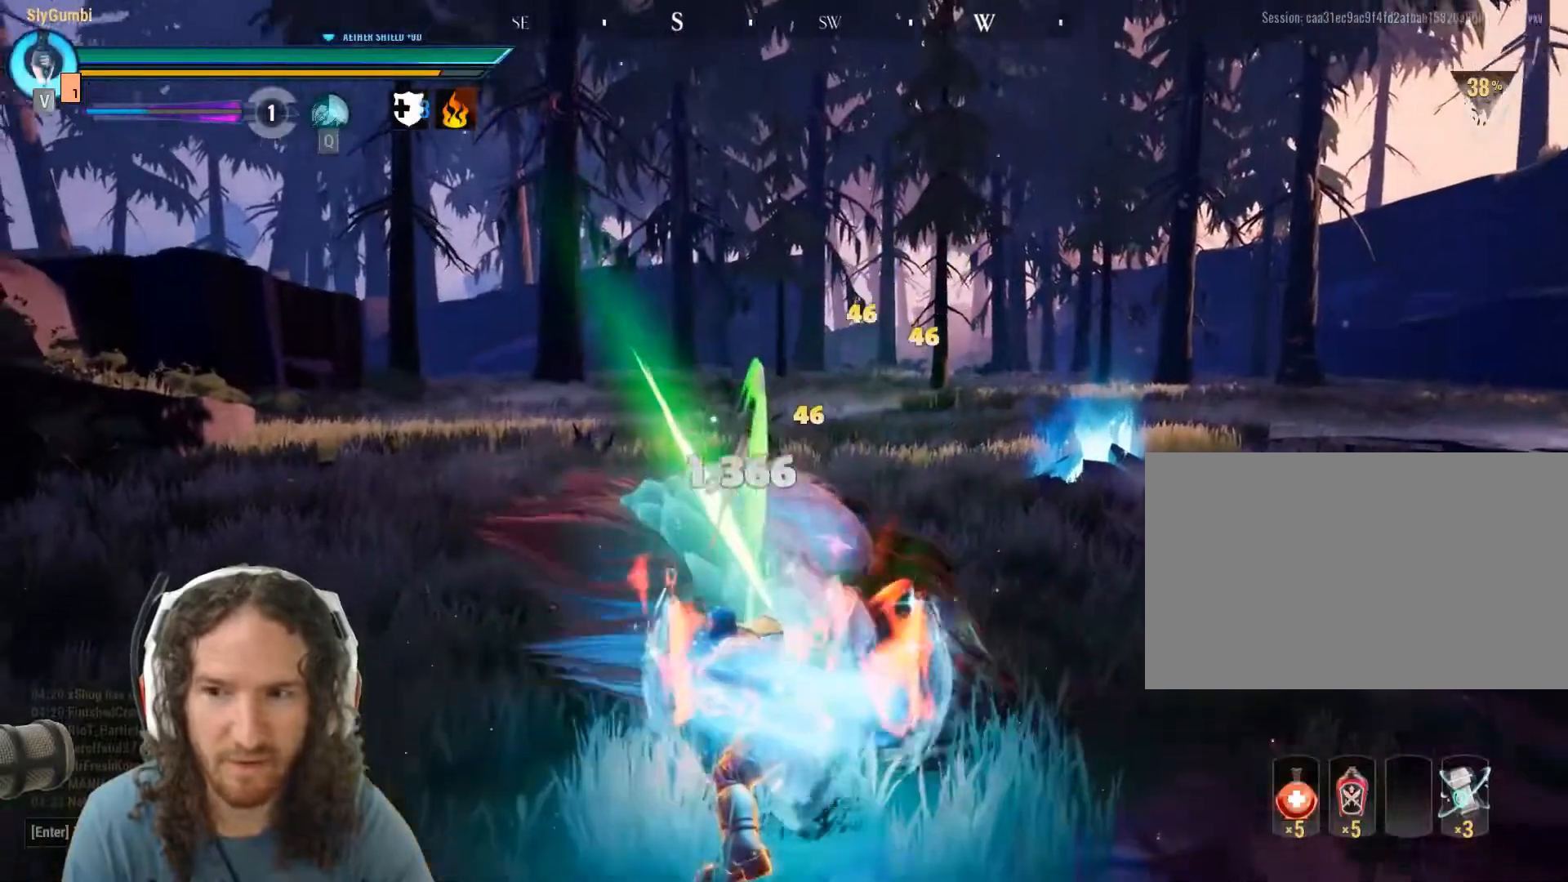
{"keys": ["w"], "mouse": [], "events": [[100, "mouse_left", "down"], [250, "mouse_left", "up"]]}
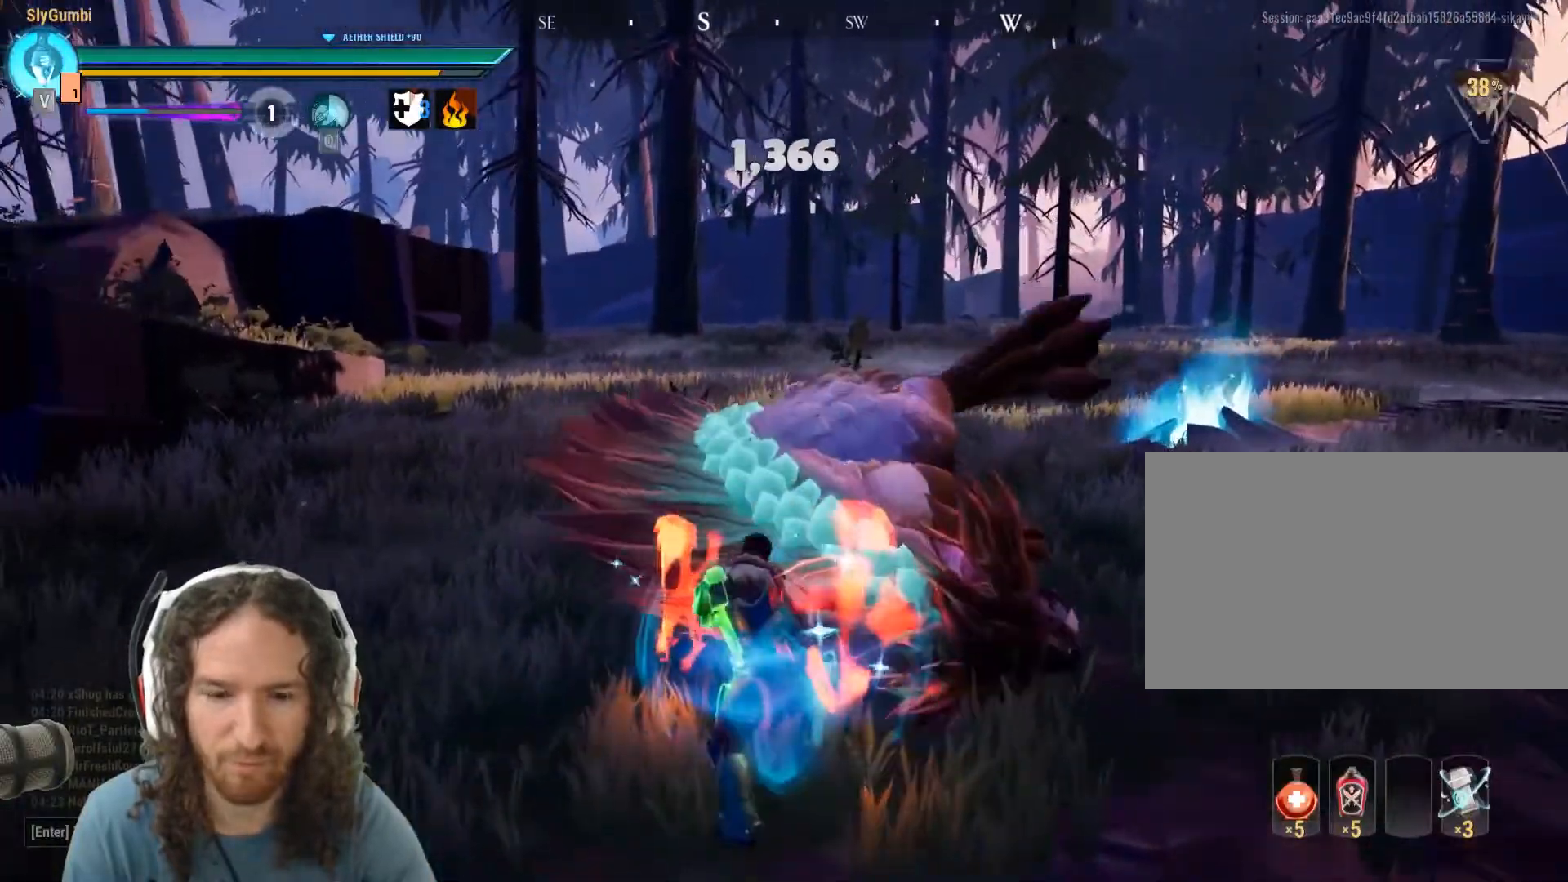
{"keys": ["w"], "mouse": ["right"], "events": [[401, "mouse_right", "down"]]}
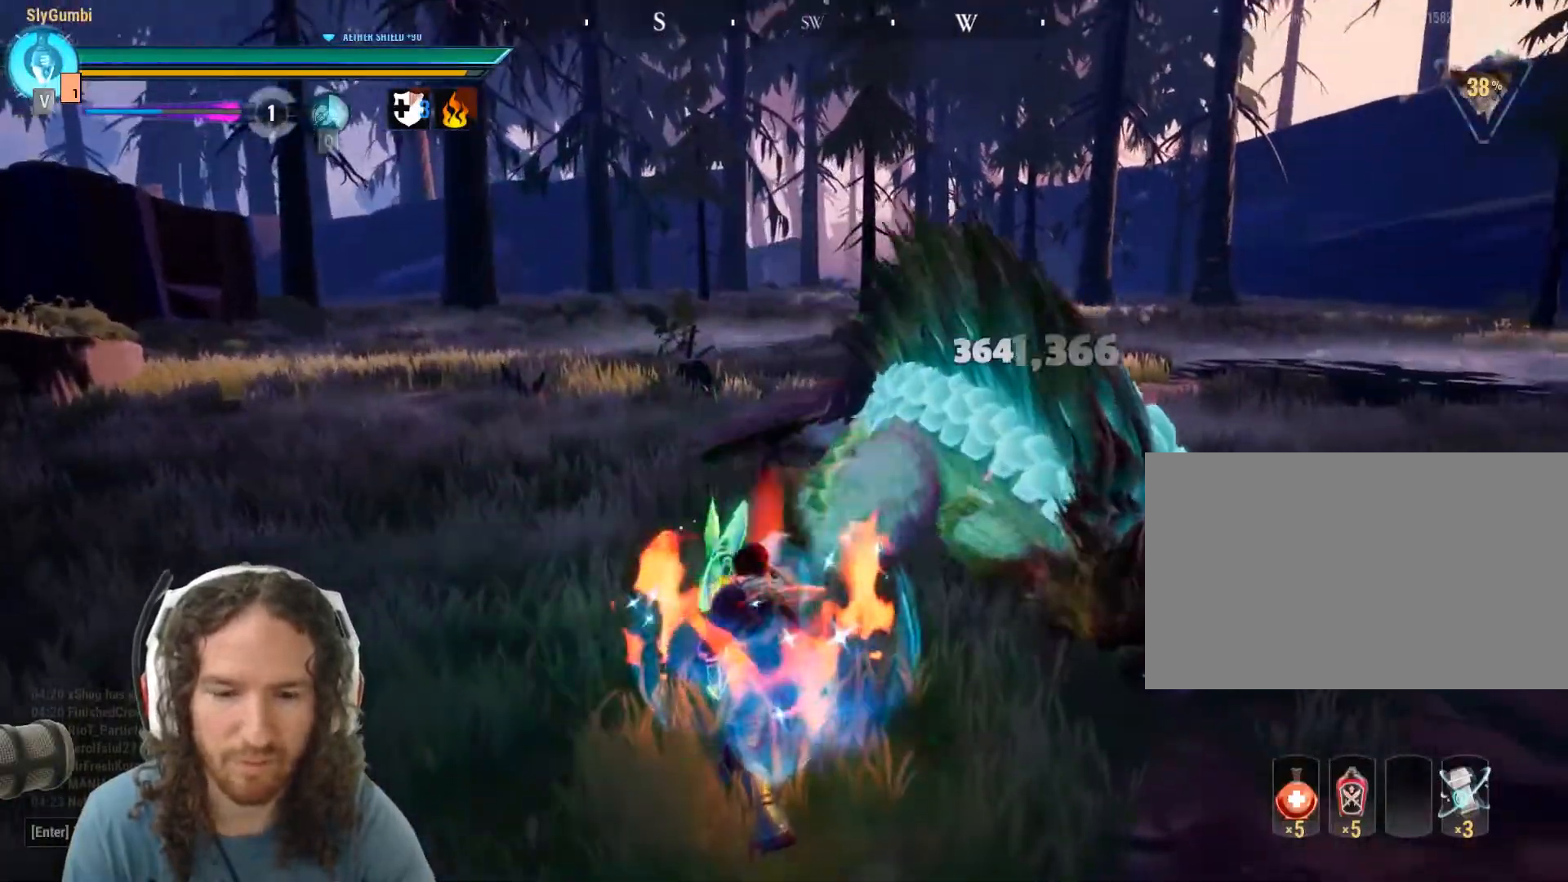
{"keys": ["w"], "mouse": ["right"], "events": []}